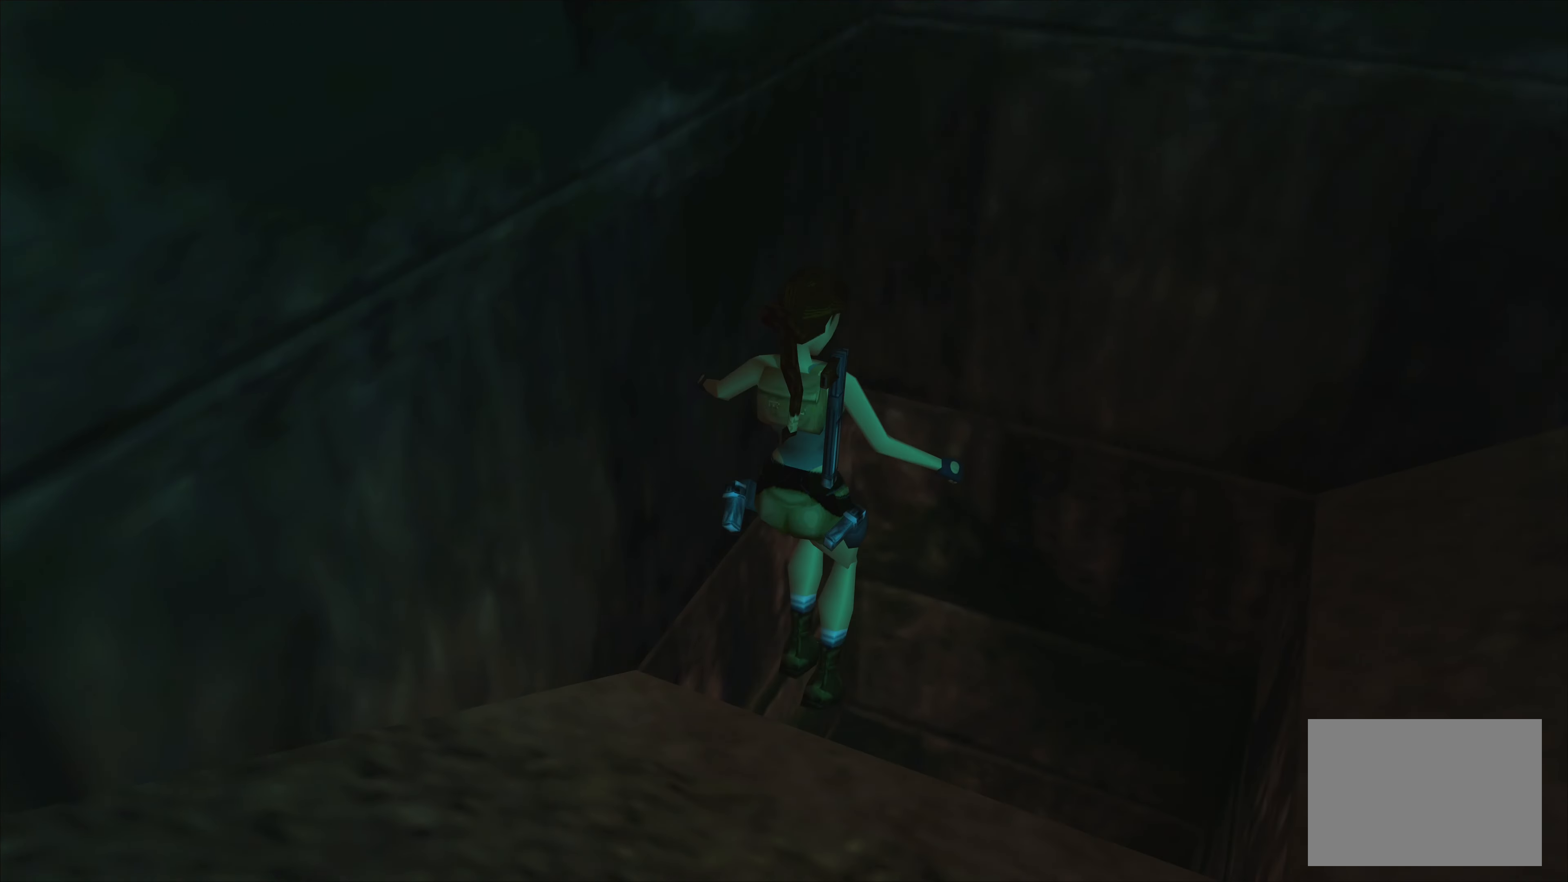
Gameplay with a controller (PlayStation layout); each line is a JSON object with the inputs held at the frame after it. "events" lists button and stick changes between this image and that frame as [ms after this image, input, new state], when the widget could be followed in between. Not read: L2 L3 R2 R3.
{"buttons": ["CROSS"], "left_stick": "center", "right_stick": "center", "events": [[167, "CROSS", "down"], [334, "left_stick", "center"]]}
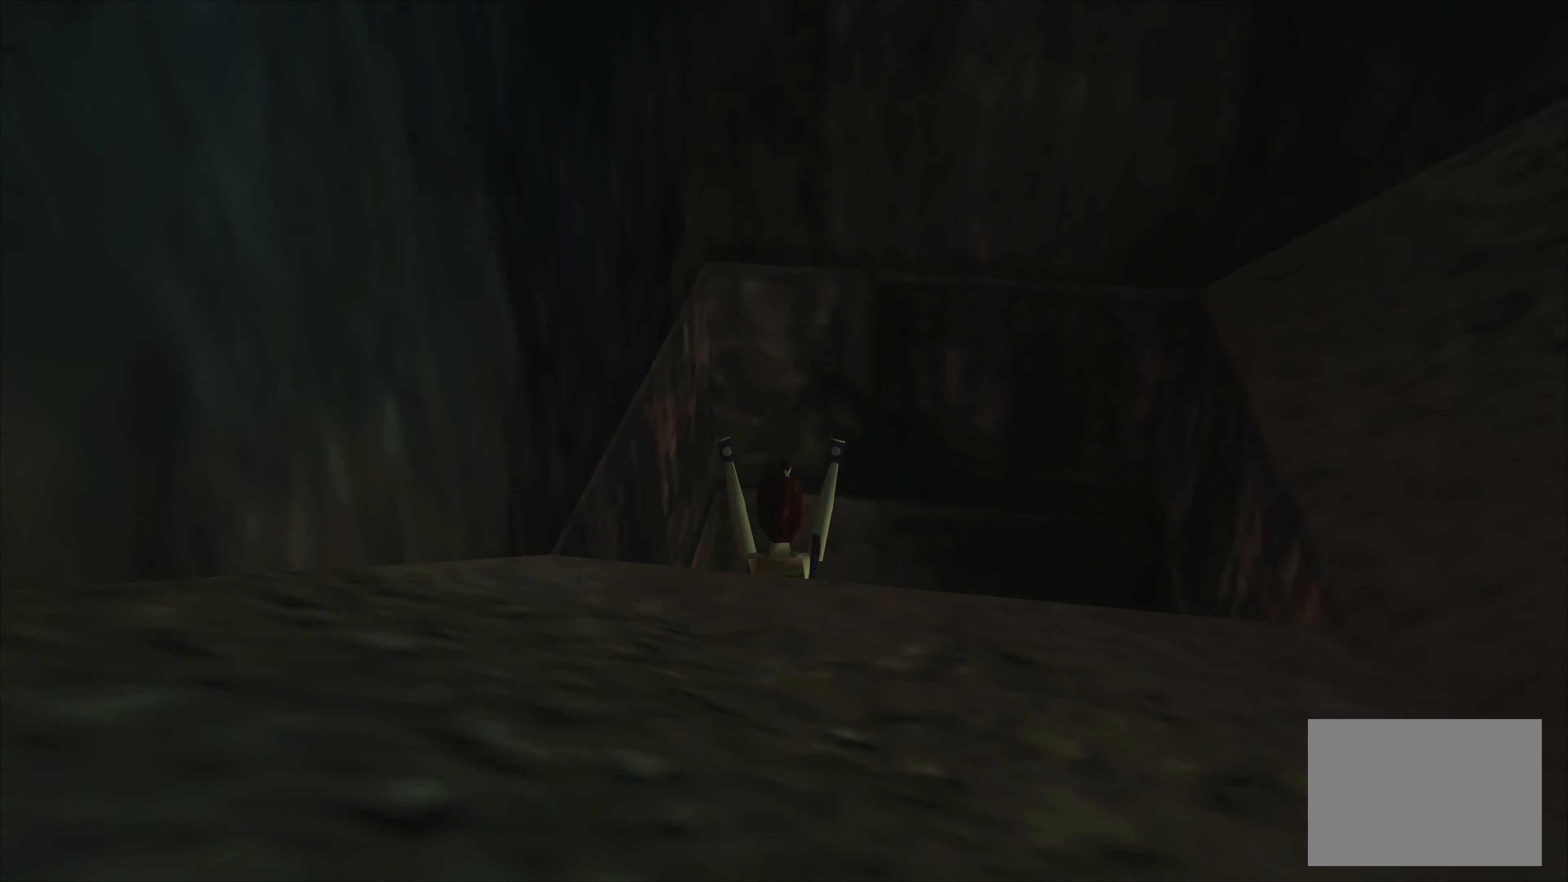
{"buttons": [], "left_stick": "center", "right_stick": "center", "events": [[367, "CROSS", "up"]]}
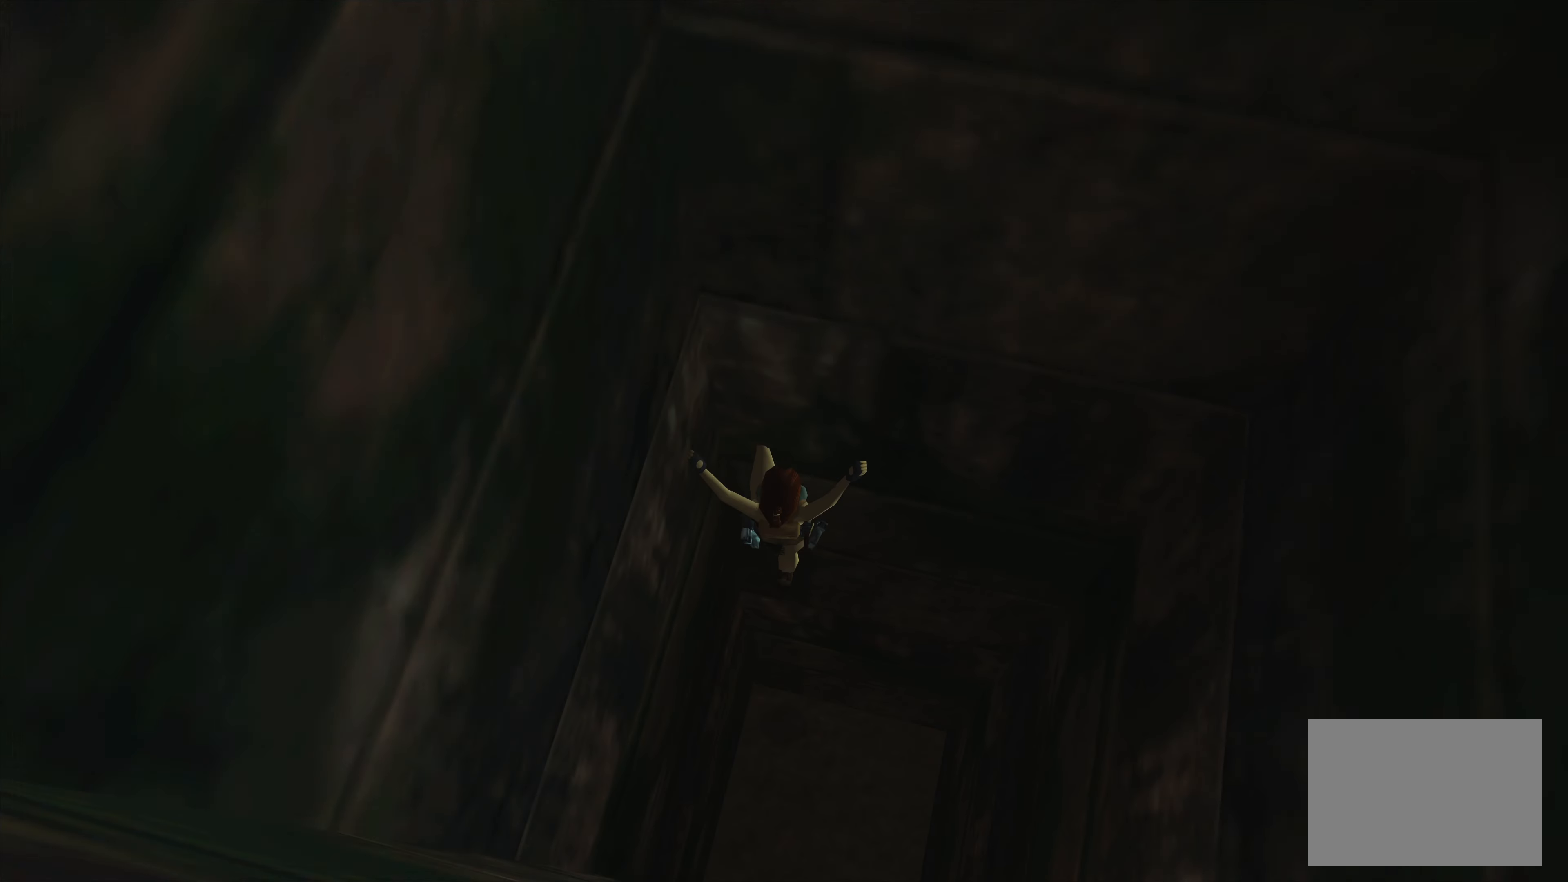
{"buttons": [], "left_stick": "center", "right_stick": "center", "events": []}
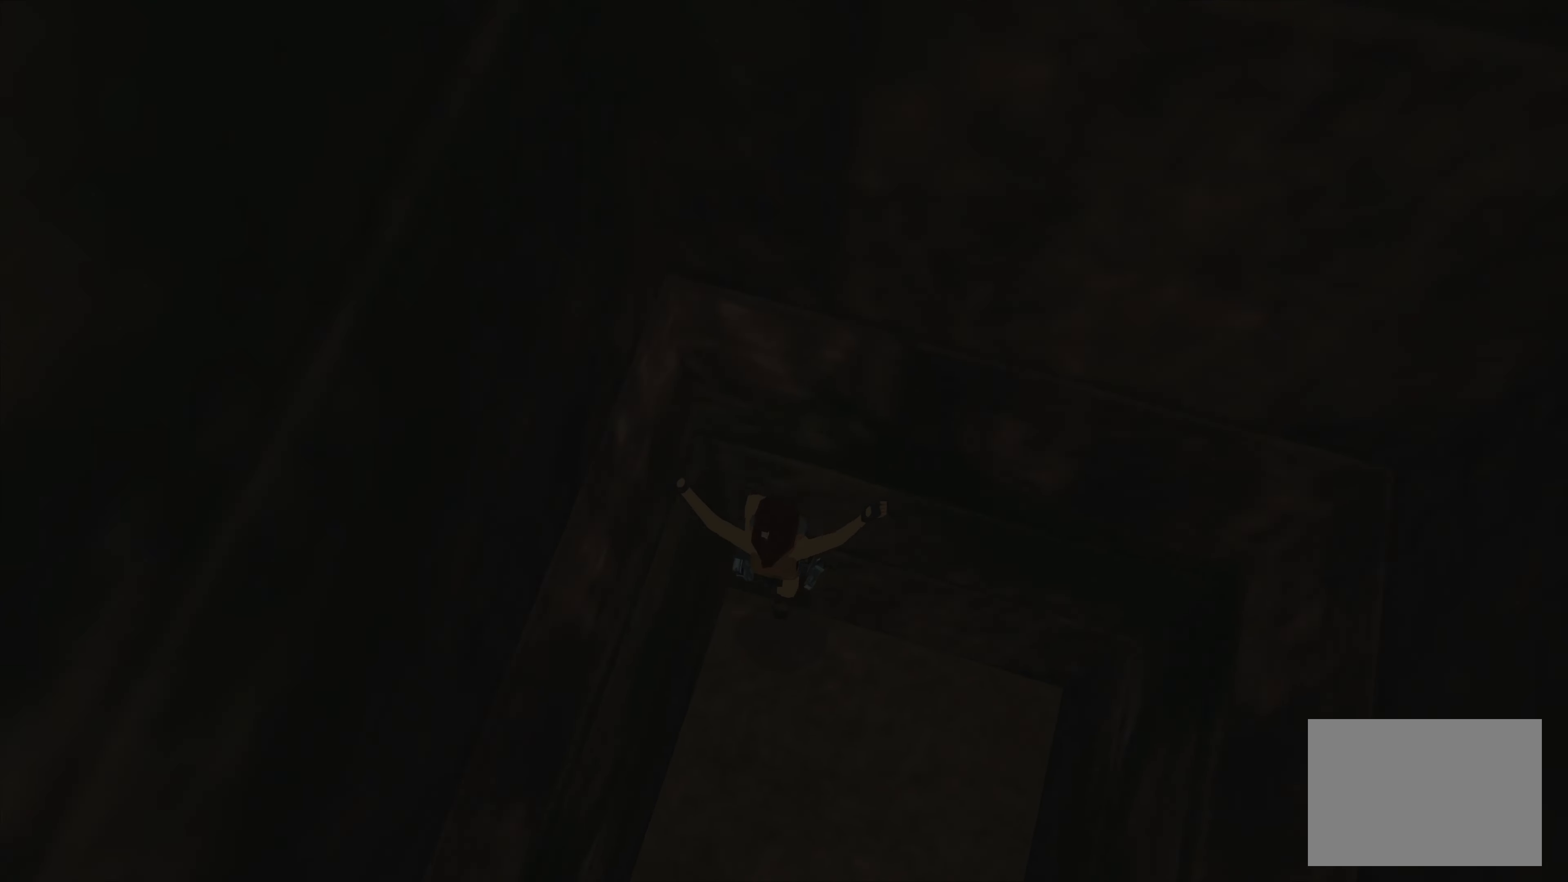
{"buttons": [], "left_stick": "center", "right_stick": "center", "events": []}
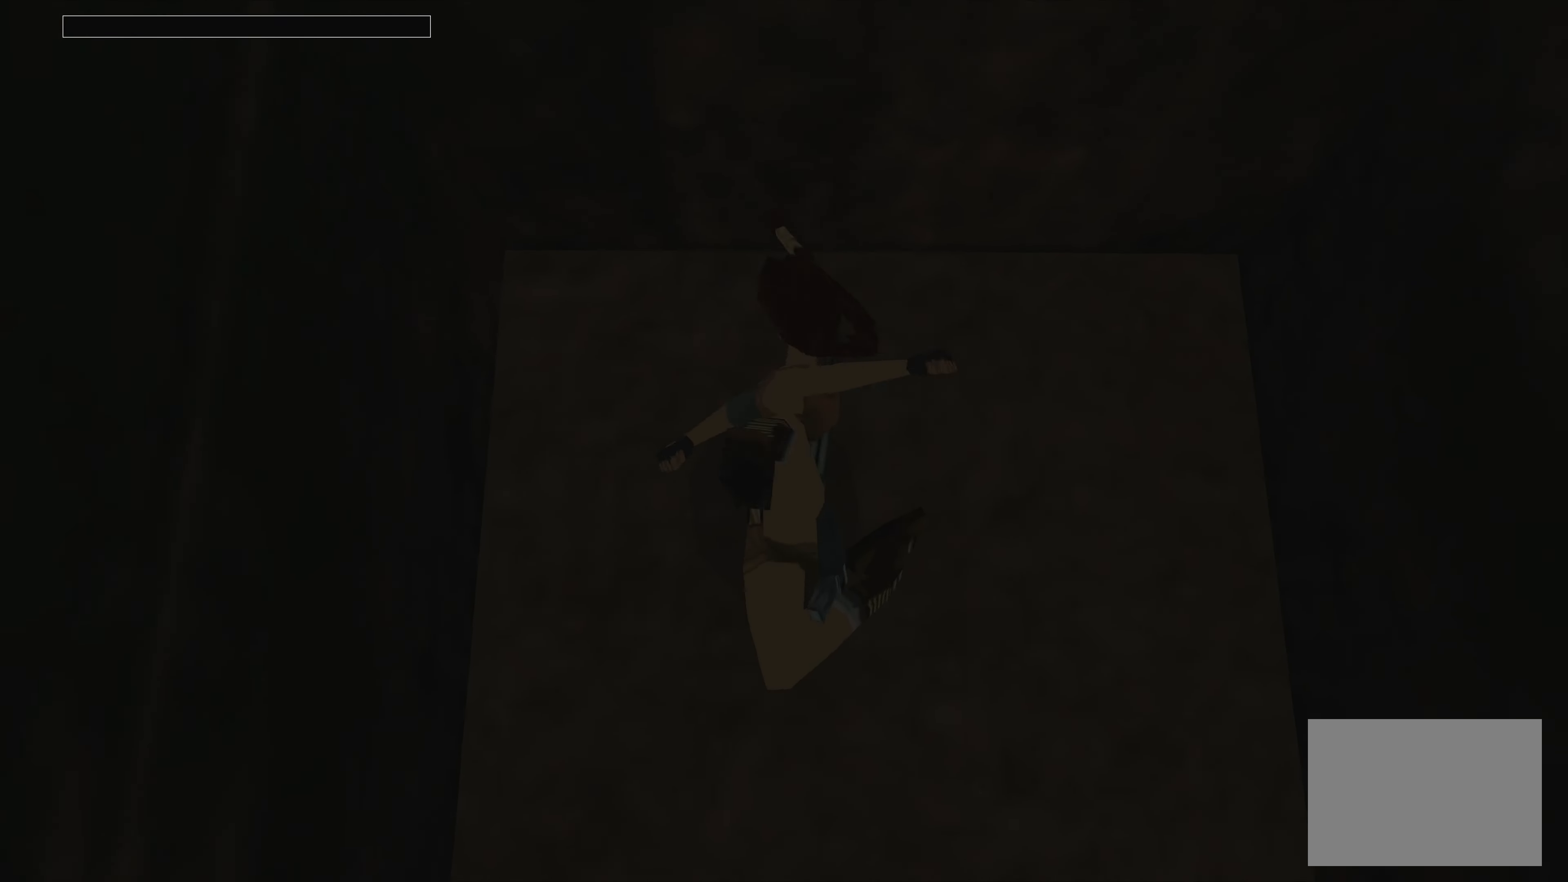
{"buttons": ["CROSS"], "left_stick": "center", "right_stick": "center", "events": [[184, "CROSS", "down"], [350, "CROSS", "up"], [434, "CROSS", "down"]]}
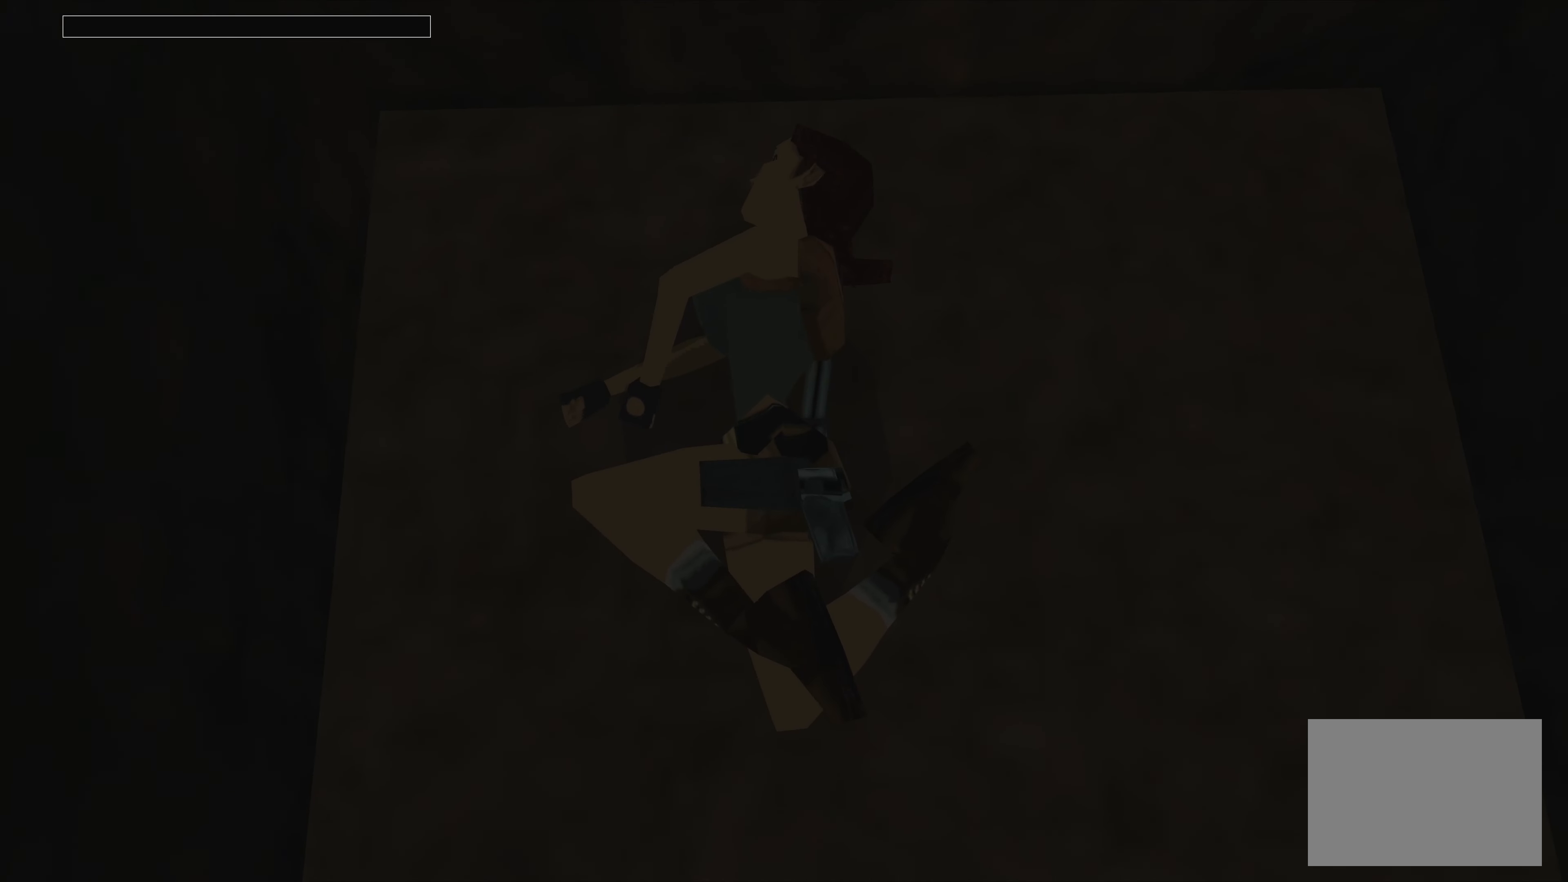
{"buttons": [], "left_stick": "center", "right_stick": "center", "events": [[34, "CROSS", "up"], [117, "CROSS", "down"], [217, "CROSS", "up"], [267, "CROSS", "down"], [367, "CROSS", "up"], [434, "CROSS", "down"], [484, "CROSS", "up"]]}
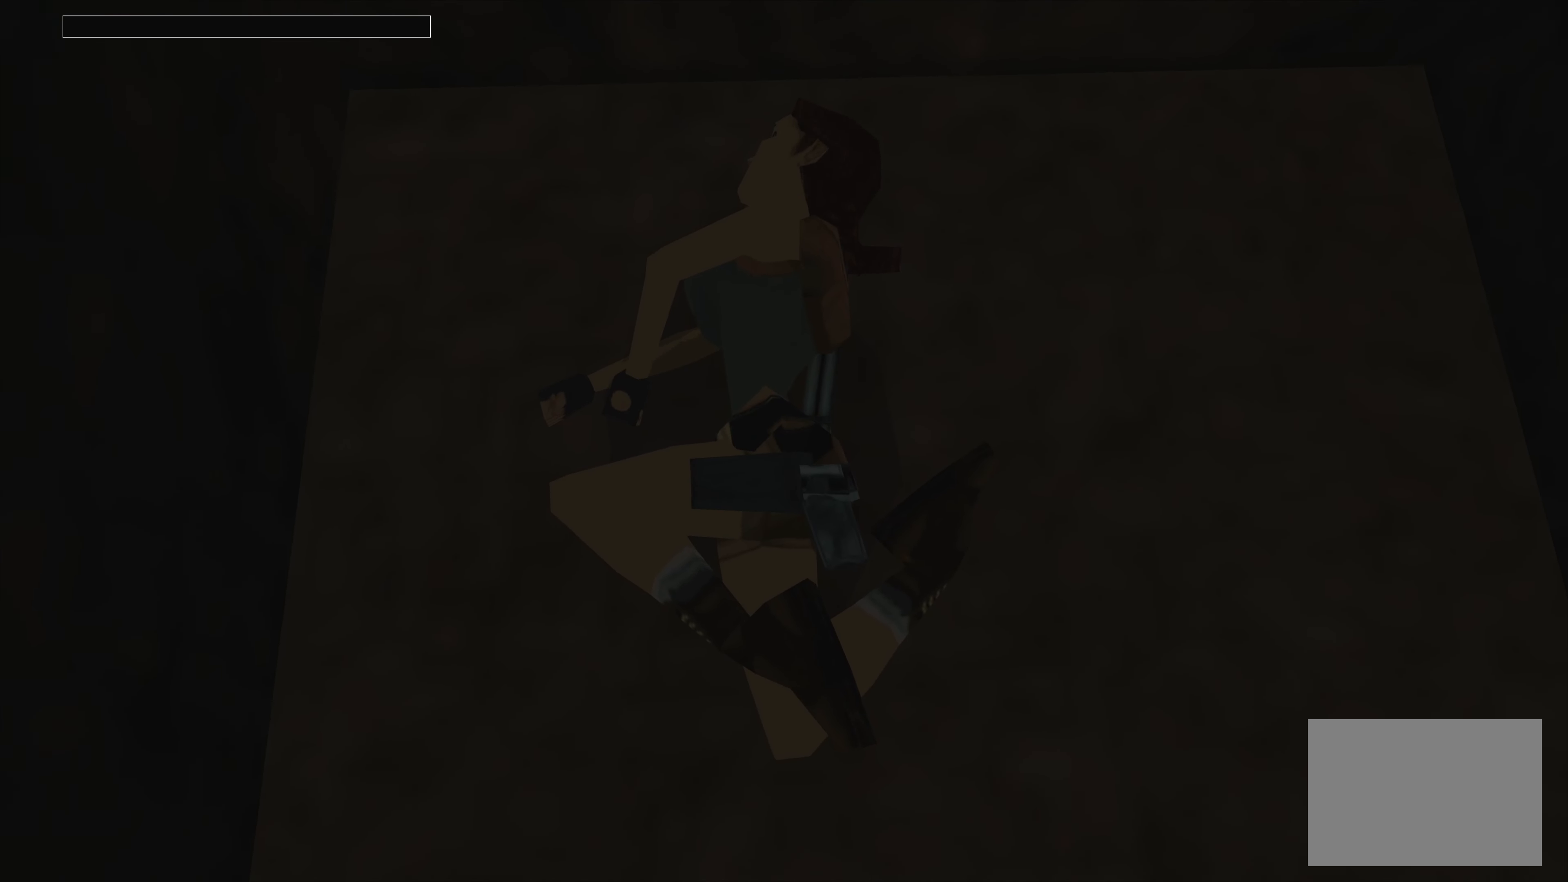
{"buttons": ["CROSS"], "left_stick": "center", "right_stick": "center", "events": [[50, "CROSS", "down"], [167, "CROSS", "up"], [250, "CROSS", "down"], [317, "CROSS", "up"], [367, "CROSS", "down"], [450, "CROSS", "up"], [500, "CROSS", "down"]]}
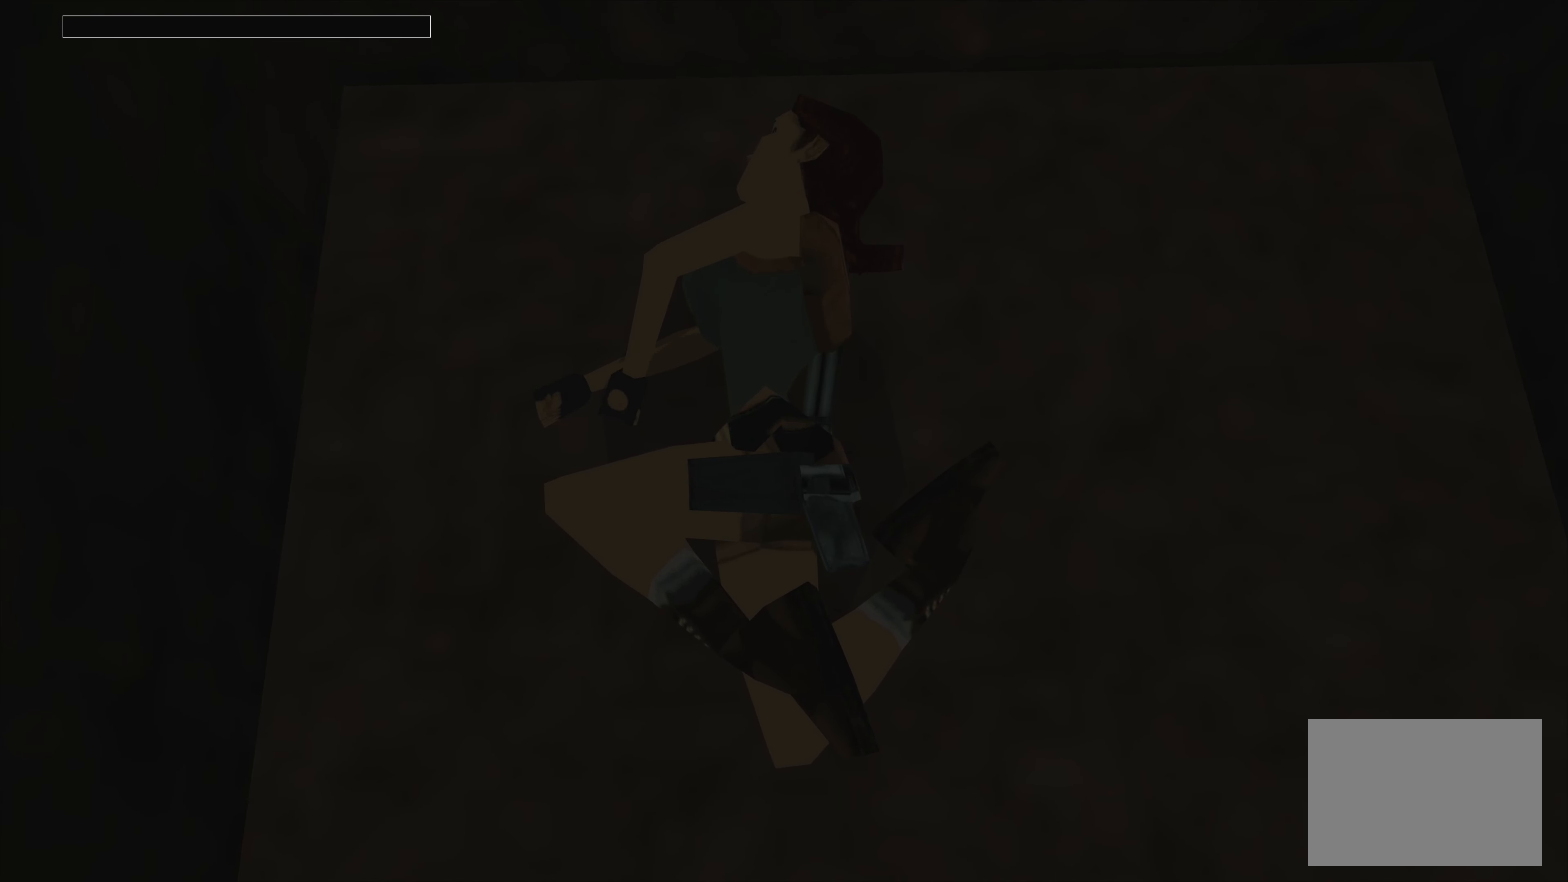
{"buttons": [], "left_stick": "center", "right_stick": "center", "events": [[117, "CROSS", "up"], [184, "CROSS", "down"], [267, "CROSS", "up"], [350, "CROSS", "down"], [450, "CROSS", "up"]]}
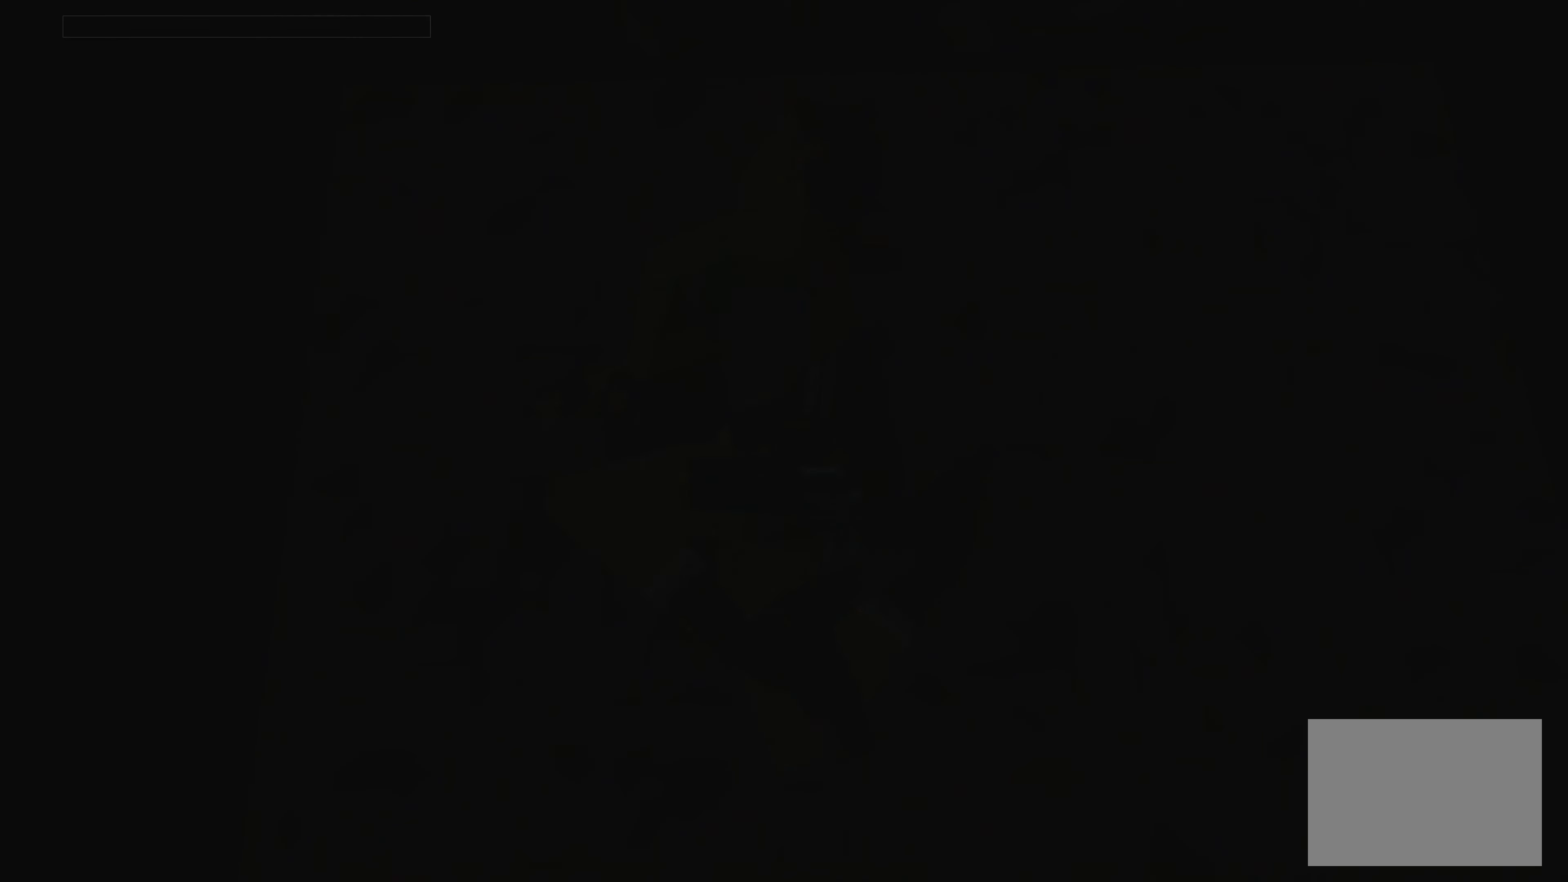
{"buttons": ["CROSS"], "left_stick": "center", "right_stick": "center", "events": [[17, "CROSS", "down"], [117, "CROSS", "up"], [167, "CROSS", "down"], [234, "CROSS", "up"], [300, "CROSS", "down"], [384, "CROSS", "up"], [467, "CROSS", "down"]]}
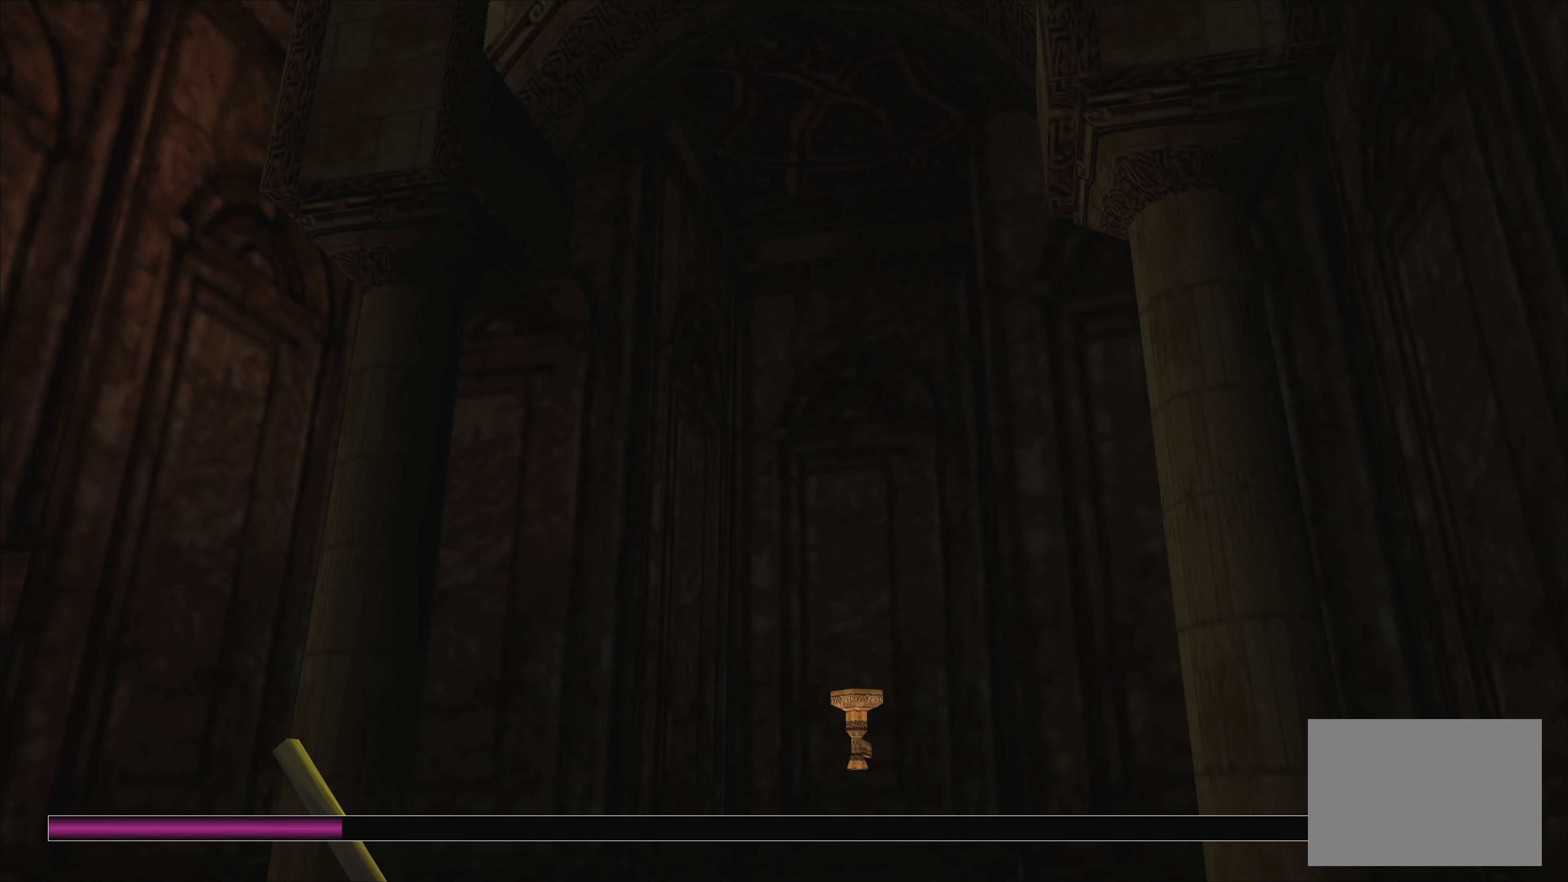
{"buttons": ["CROSS"], "left_stick": "center", "right_stick": "center", "events": [[50, "CROSS", "up"], [150, "CROSS", "down"], [200, "CROSS", "up"], [250, "CROSS", "down"], [367, "CROSS", "up"], [434, "CROSS", "down"]]}
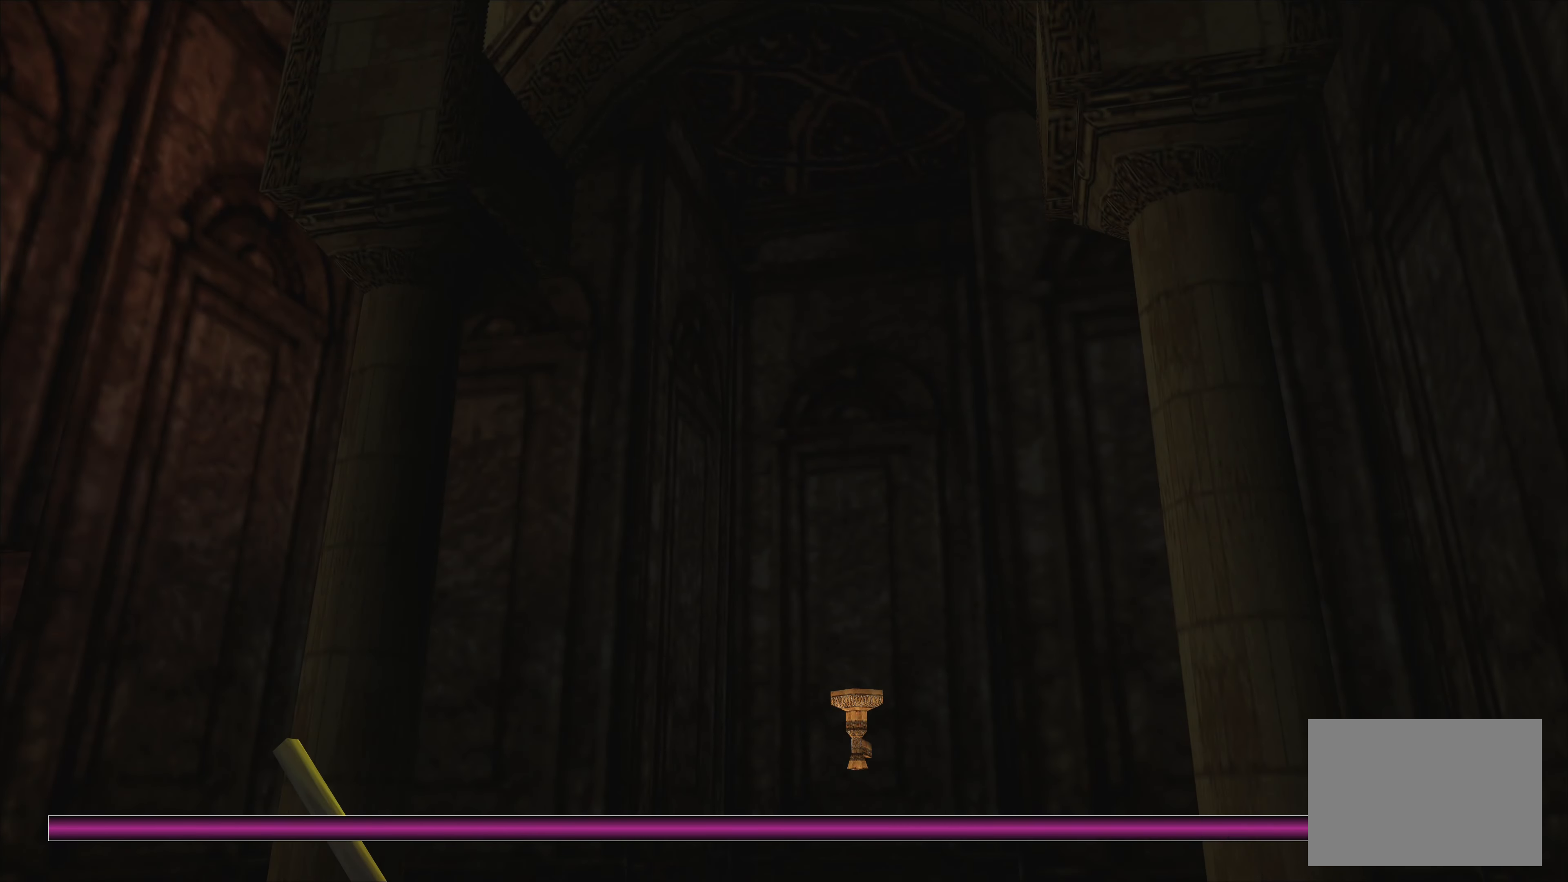
{"buttons": [], "left_stick": "center", "right_stick": "center", "events": [[17, "CROSS", "up"], [100, "CROSS", "down"], [167, "CROSS", "up"], [250, "CROSS", "down"], [300, "CROSS", "up"], [383, "CROSS", "down"], [466, "CROSS", "up"]]}
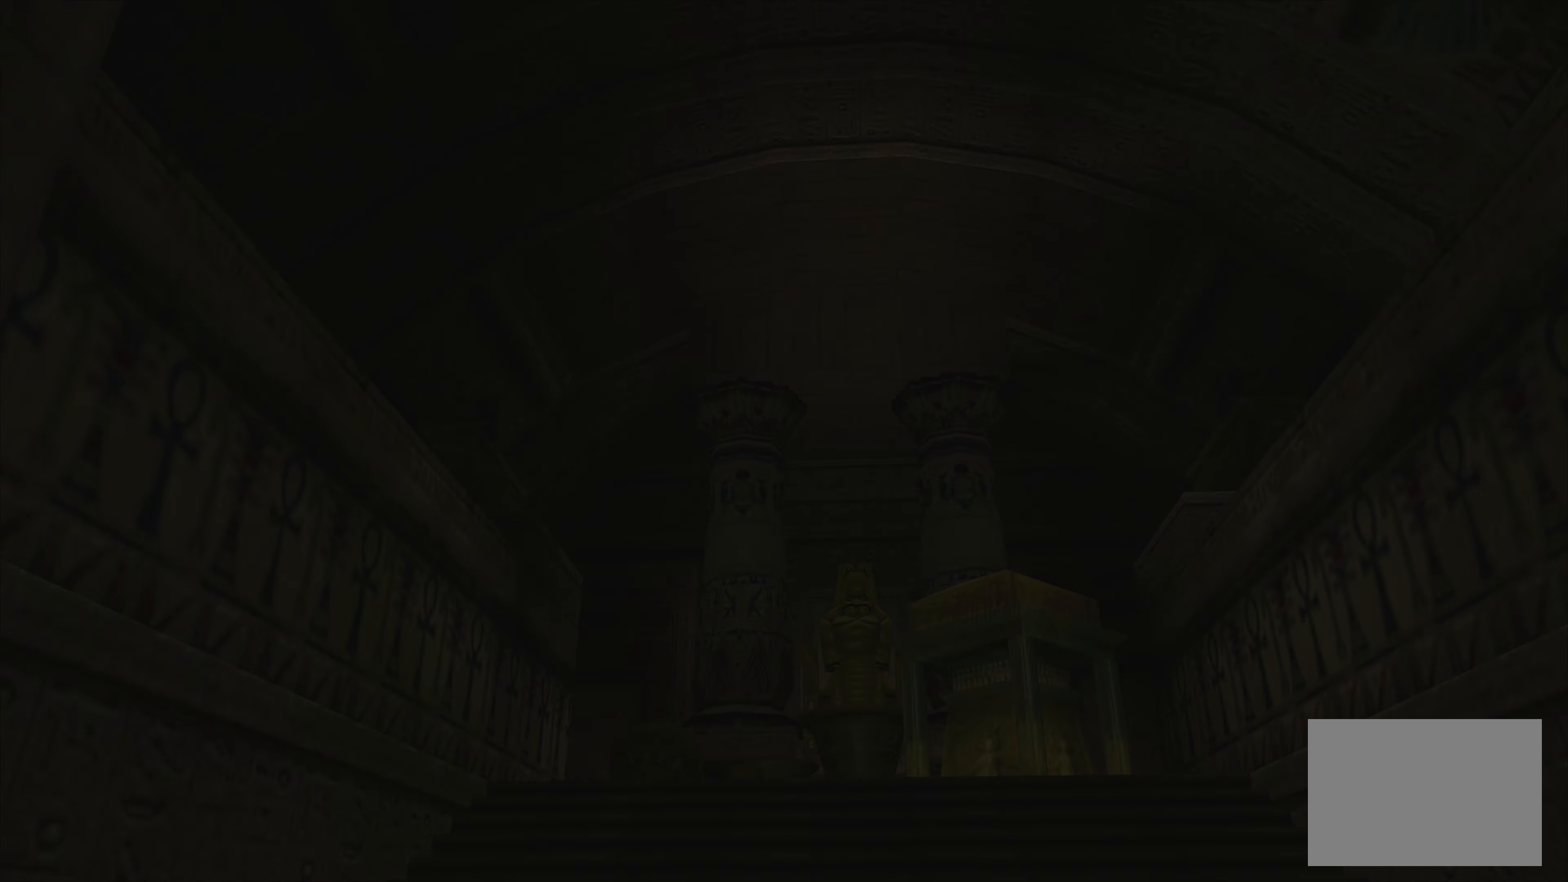
{"buttons": [], "left_stick": "center", "right_stick": "center", "events": []}
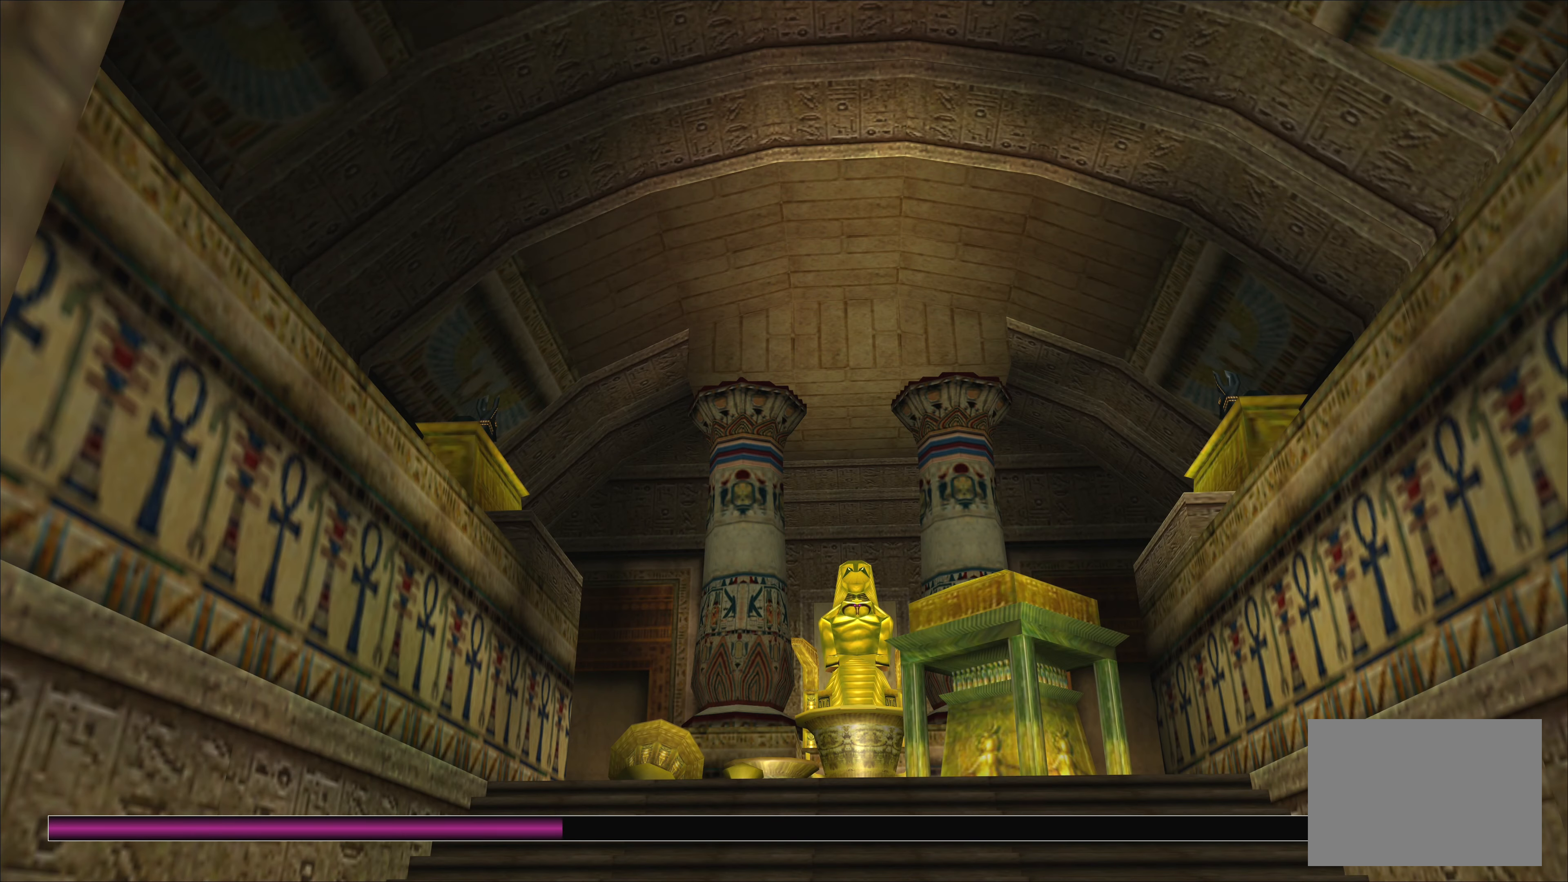
{"buttons": [], "left_stick": "center", "right_stick": "center", "events": []}
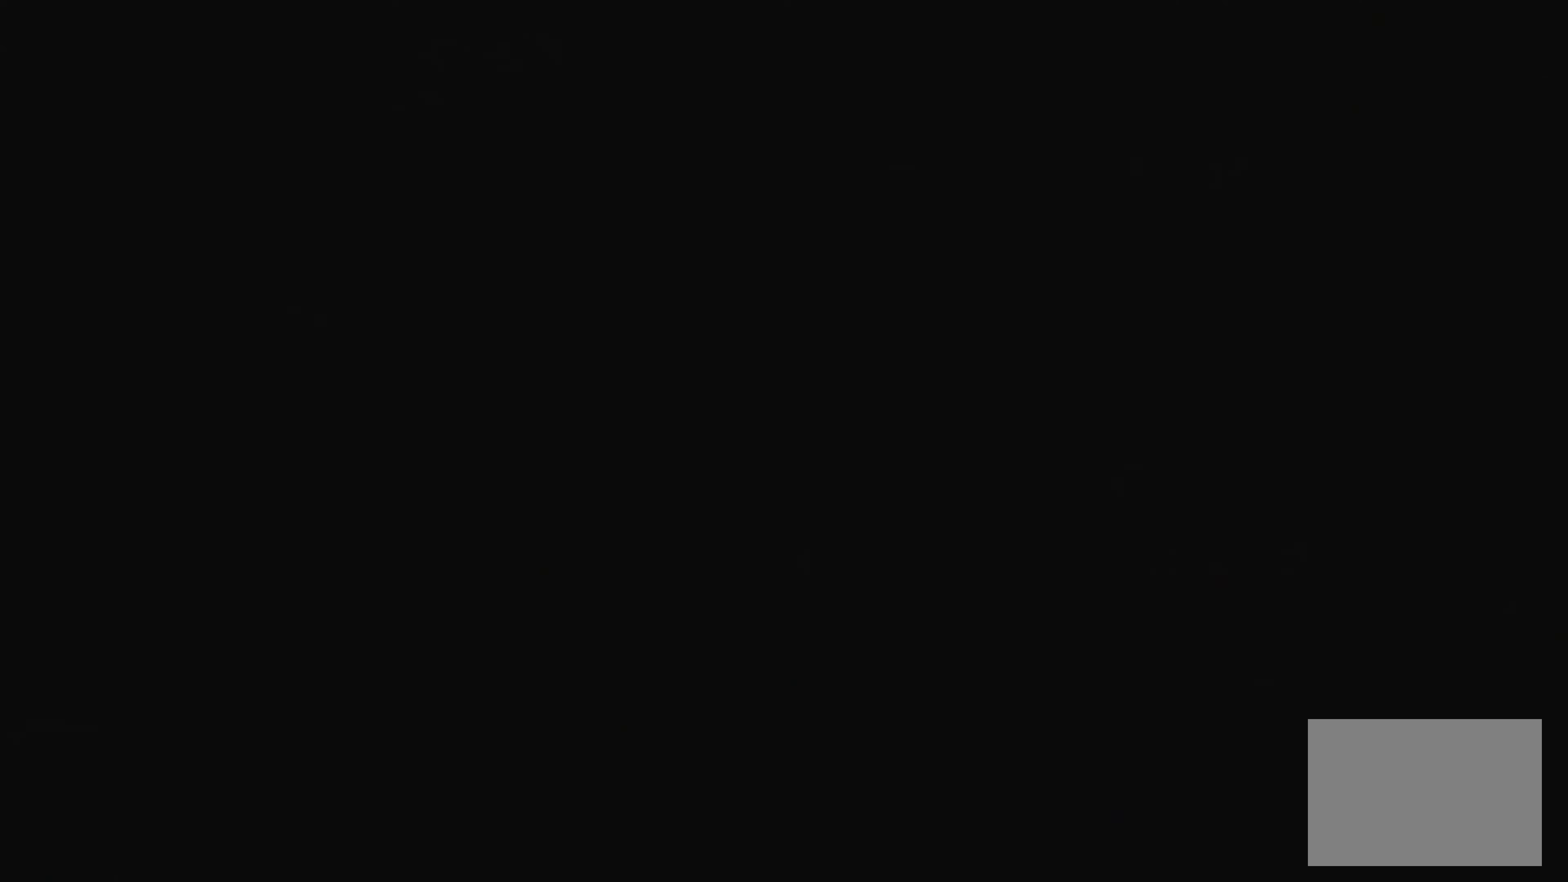
{"buttons": [], "left_stick": "center", "right_stick": "center", "events": []}
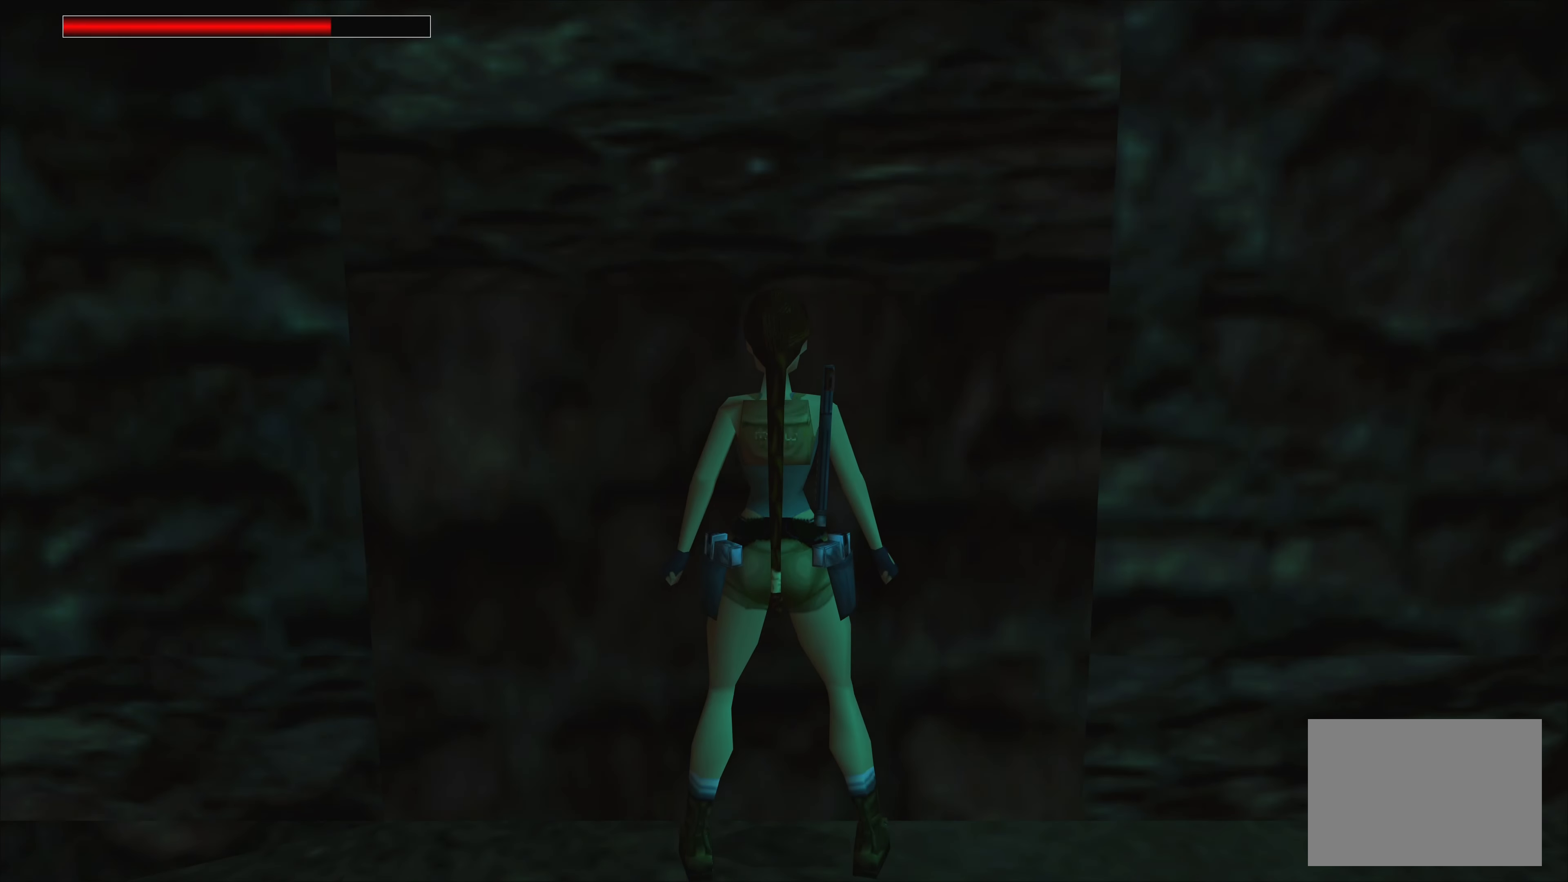
{"buttons": [], "left_stick": "center", "right_stick": "center", "events": []}
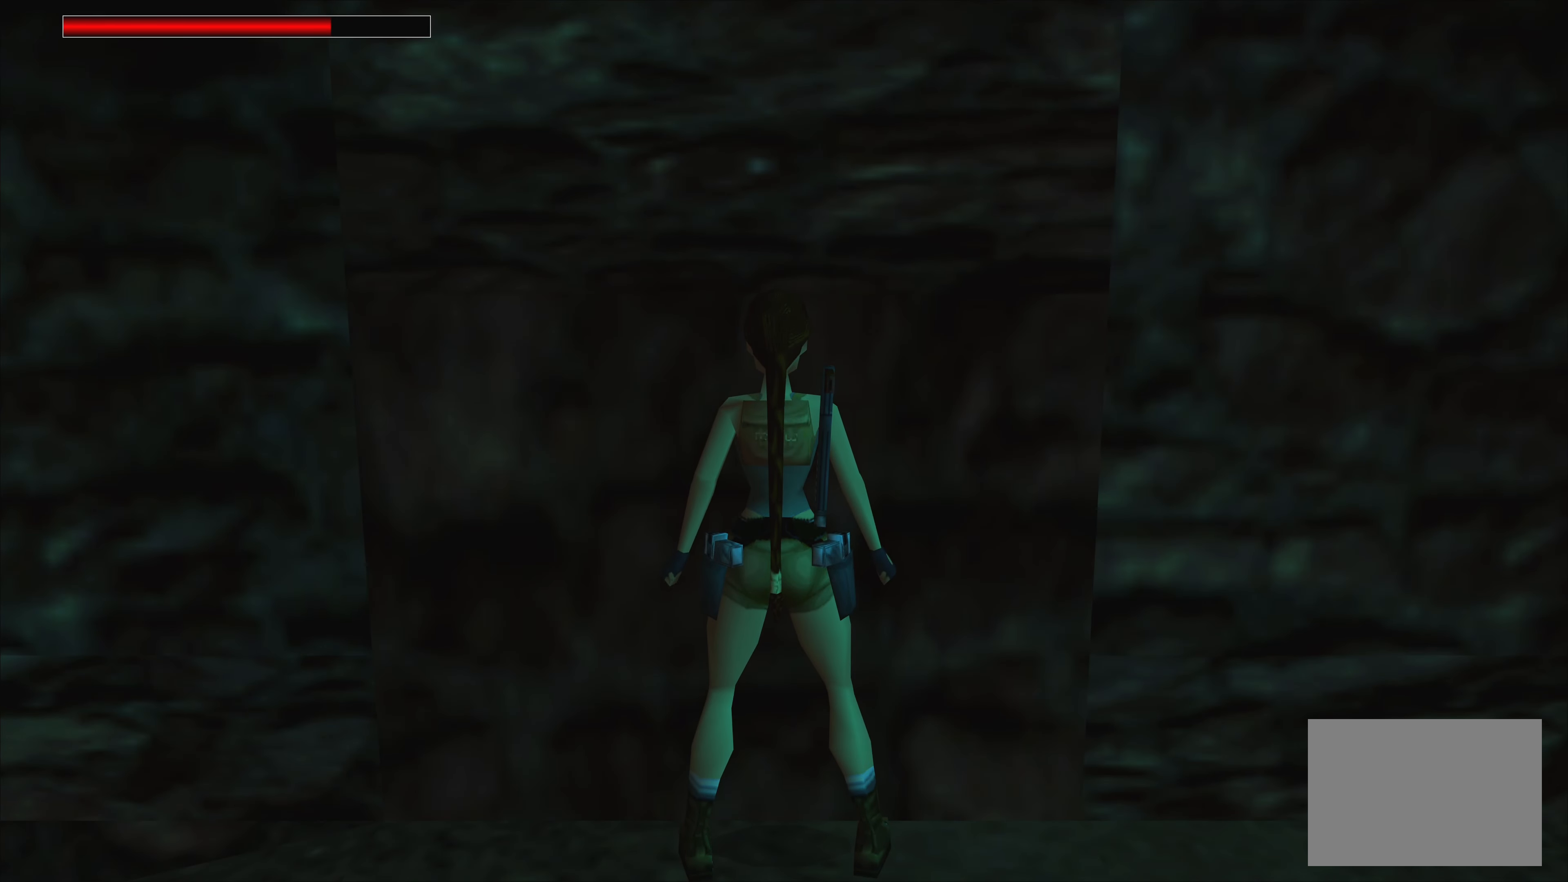
{"buttons": [], "left_stick": "center", "right_stick": "center", "events": []}
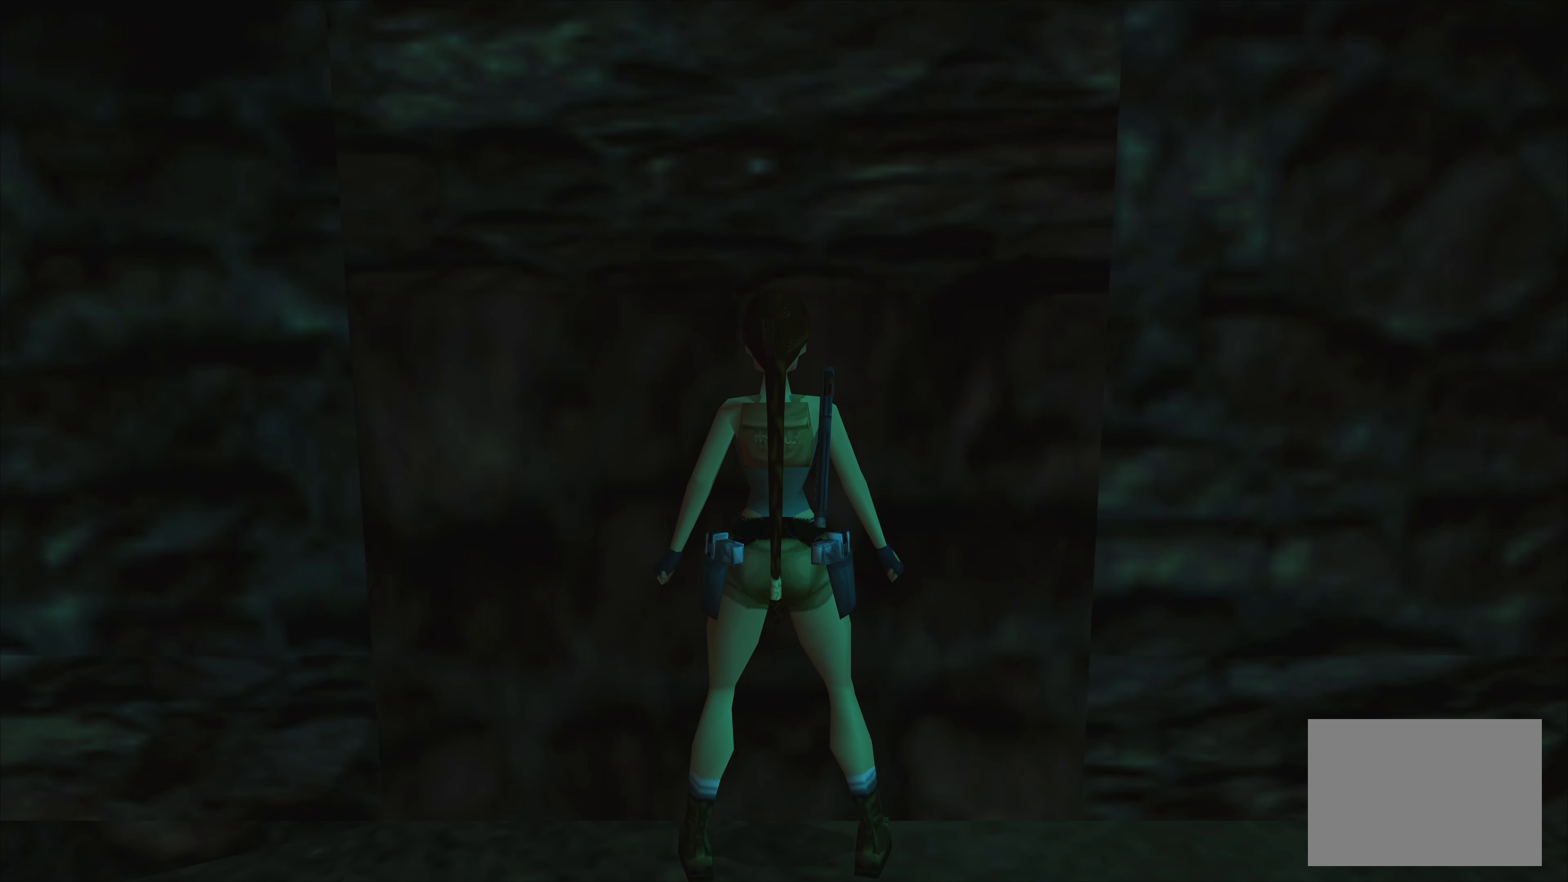
{"buttons": ["SQUARE"], "left_stick": "up", "right_stick": "center", "events": [[233, "SQUARE", "down"], [250, "left_stick", "up"]]}
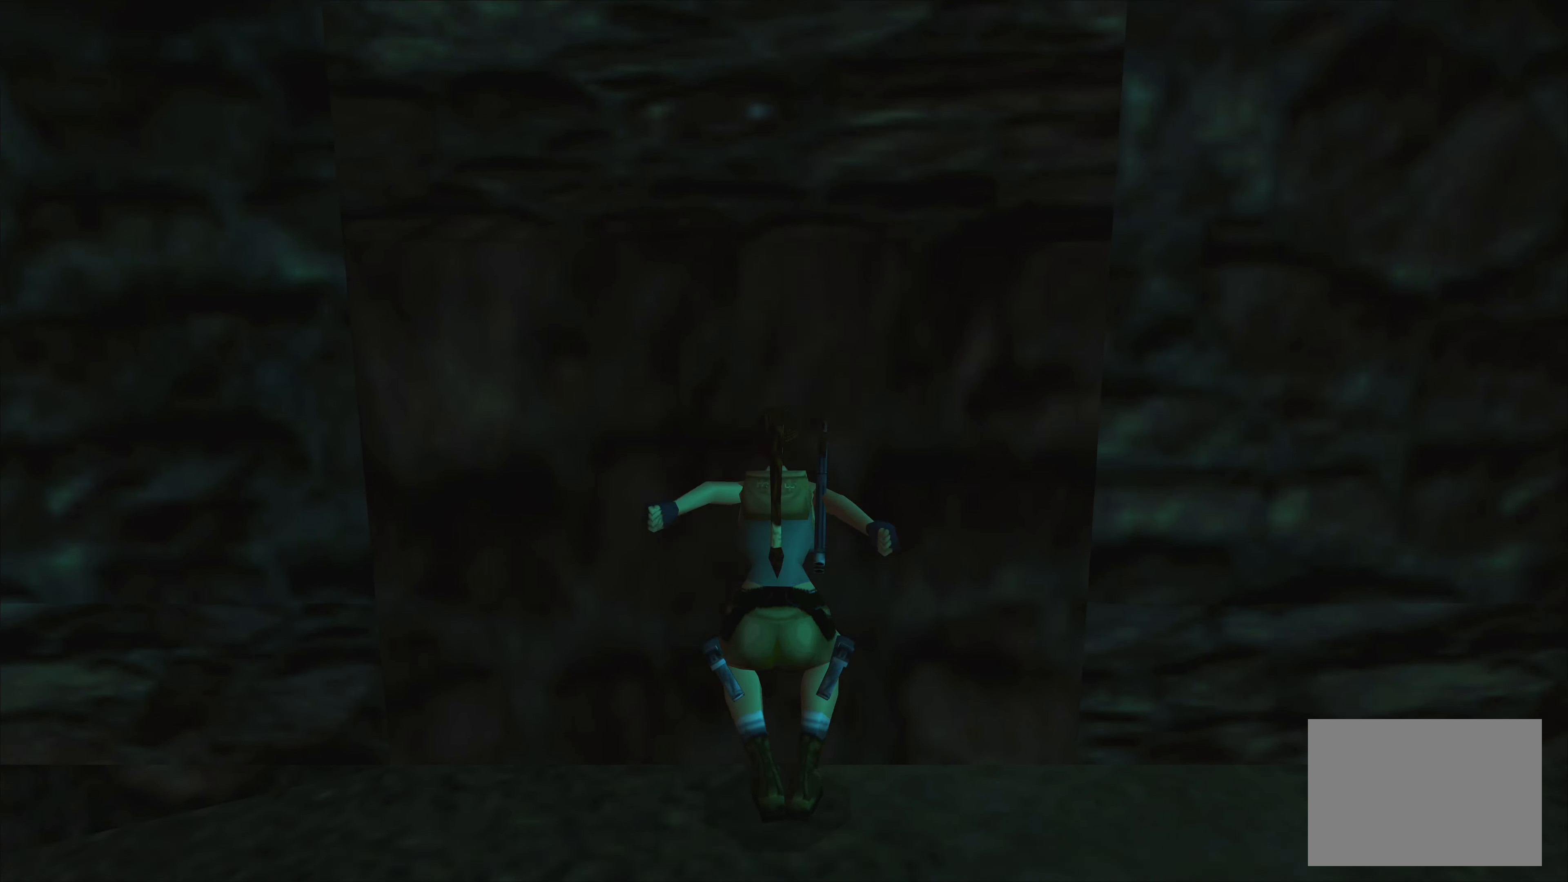
{"buttons": ["CROSS"], "left_stick": "up", "right_stick": "center", "events": [[83, "SQUARE", "up"], [216, "CROSS", "down"]]}
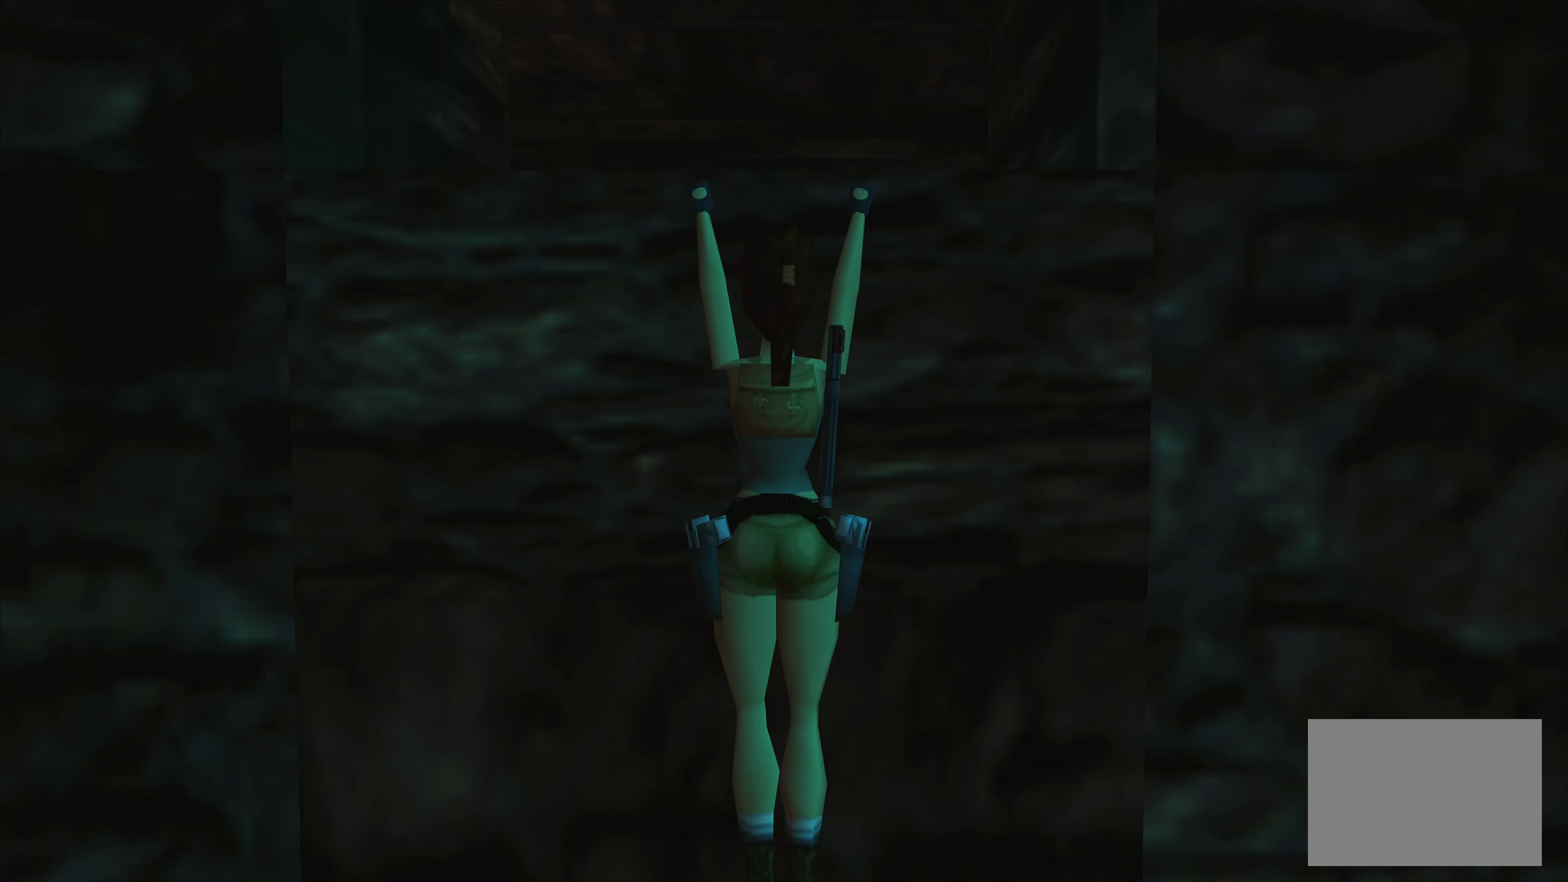
{"buttons": ["CROSS"], "left_stick": "up", "right_stick": "center", "events": []}
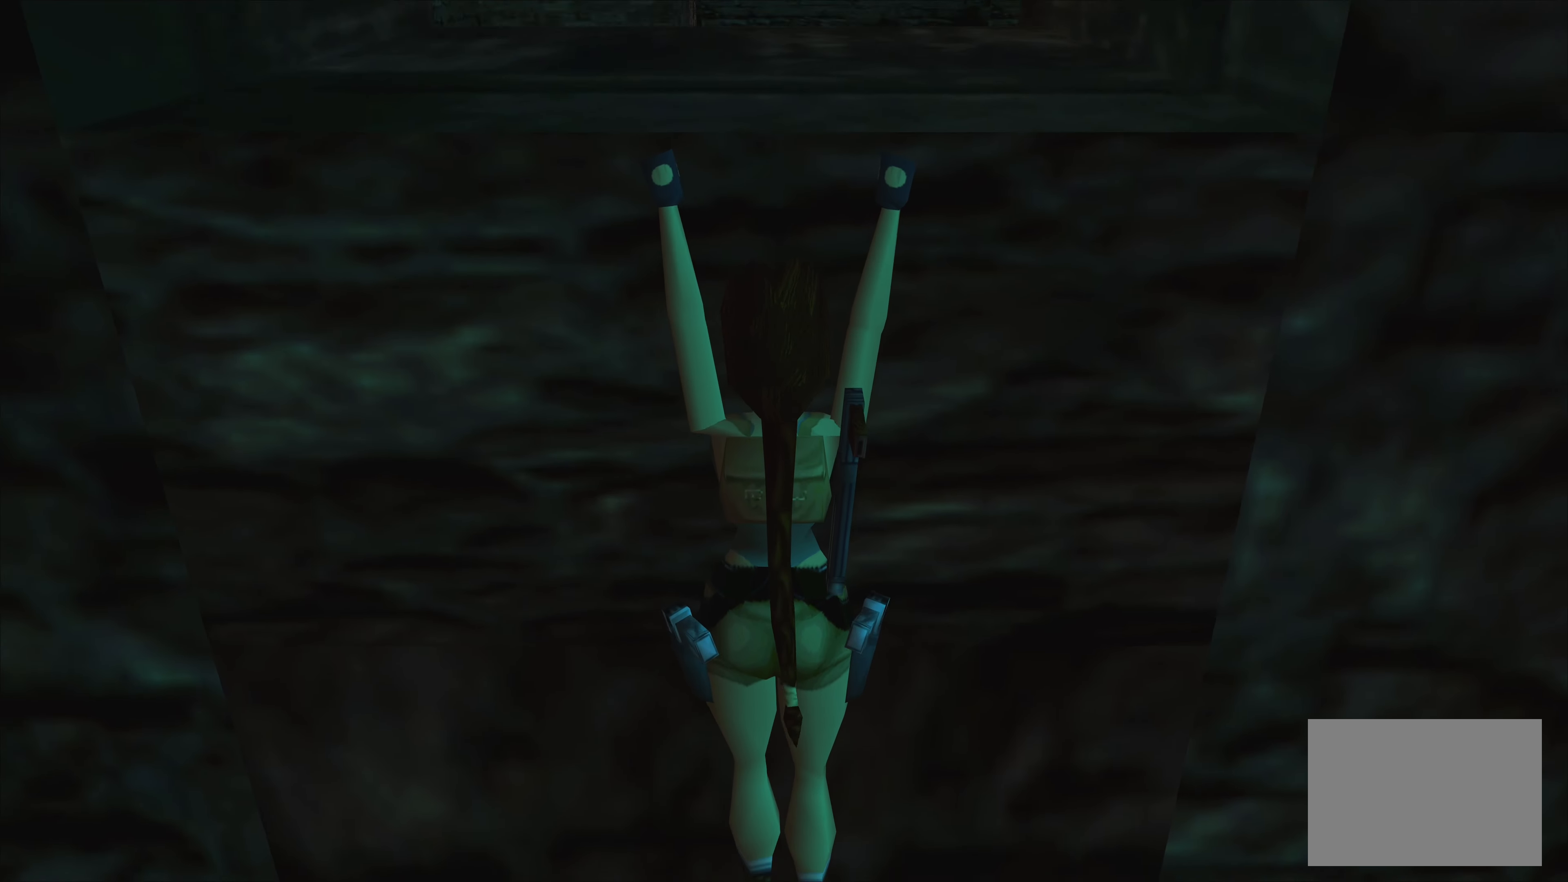
{"buttons": ["CROSS"], "left_stick": "up", "right_stick": "center", "events": []}
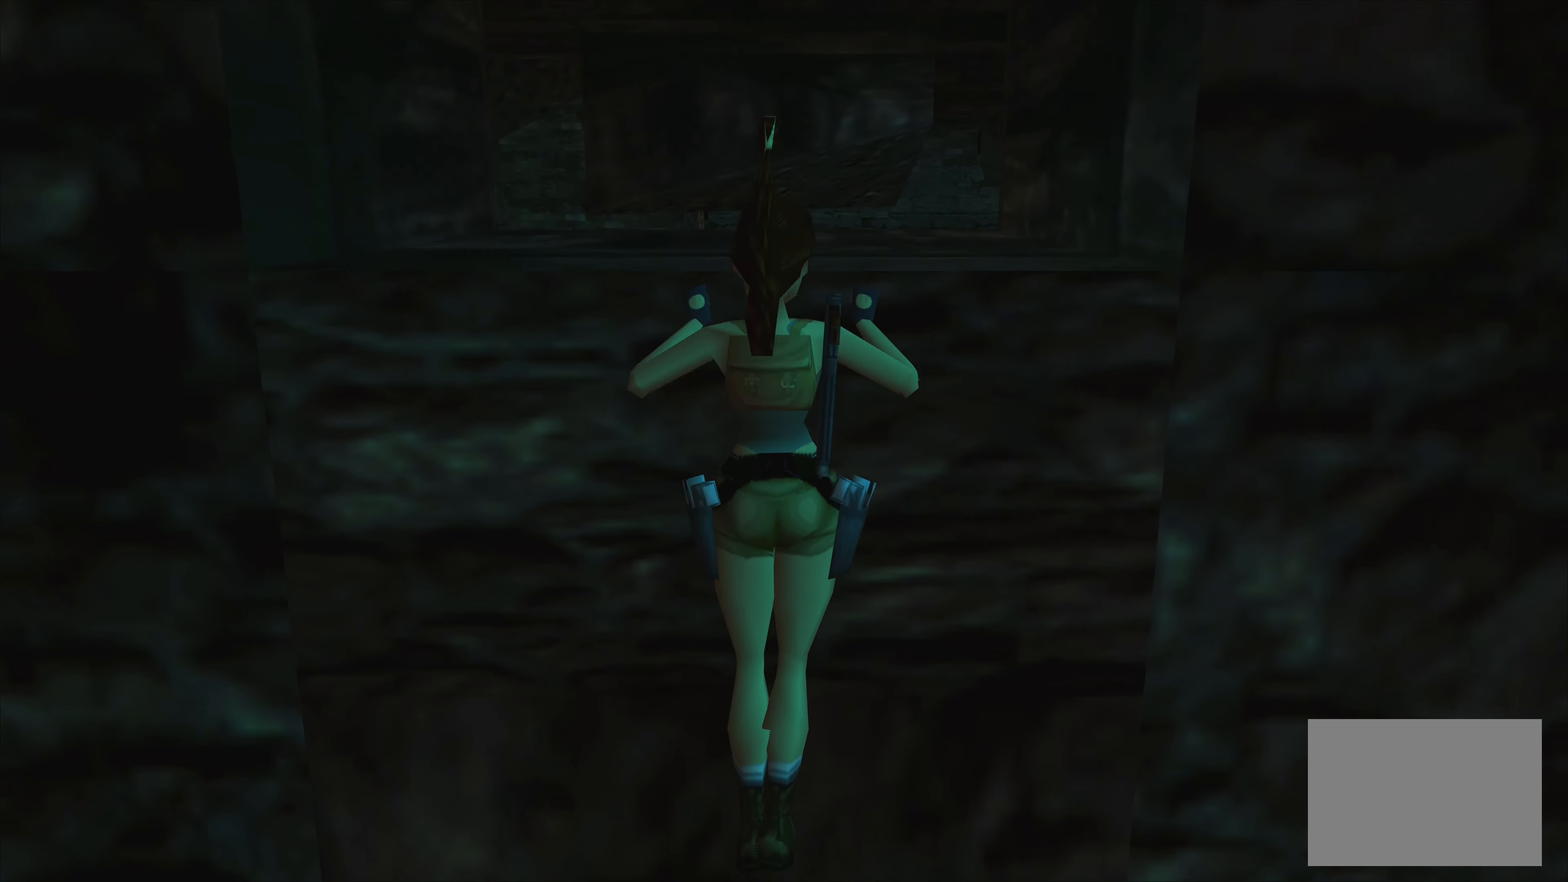
{"buttons": ["CROSS"], "left_stick": "up", "right_stick": "center", "events": []}
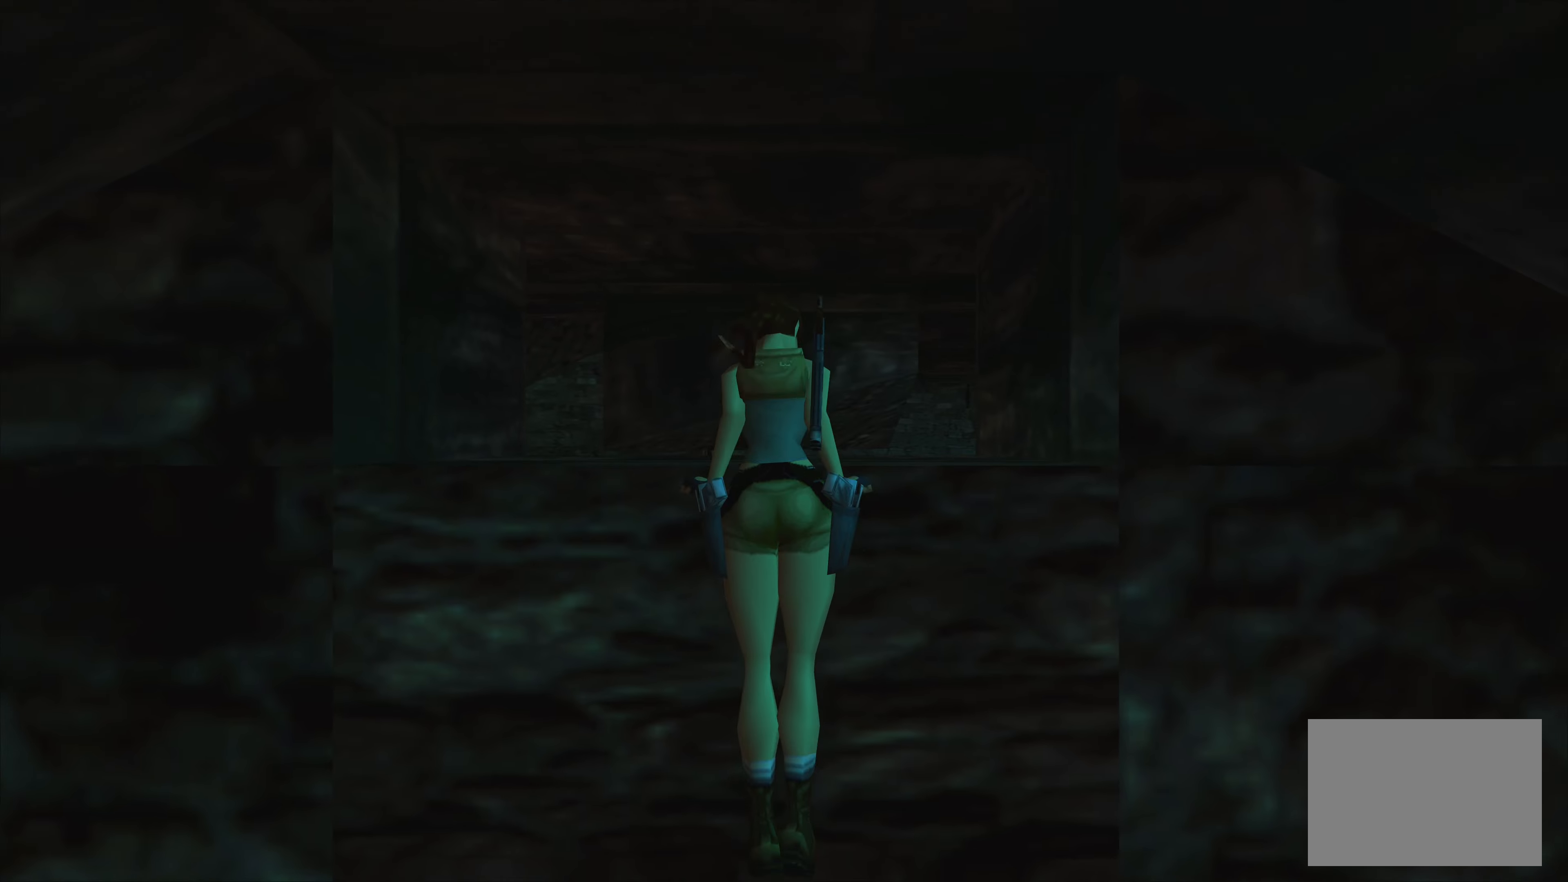
{"buttons": ["CROSS"], "left_stick": "up", "right_stick": "center", "events": []}
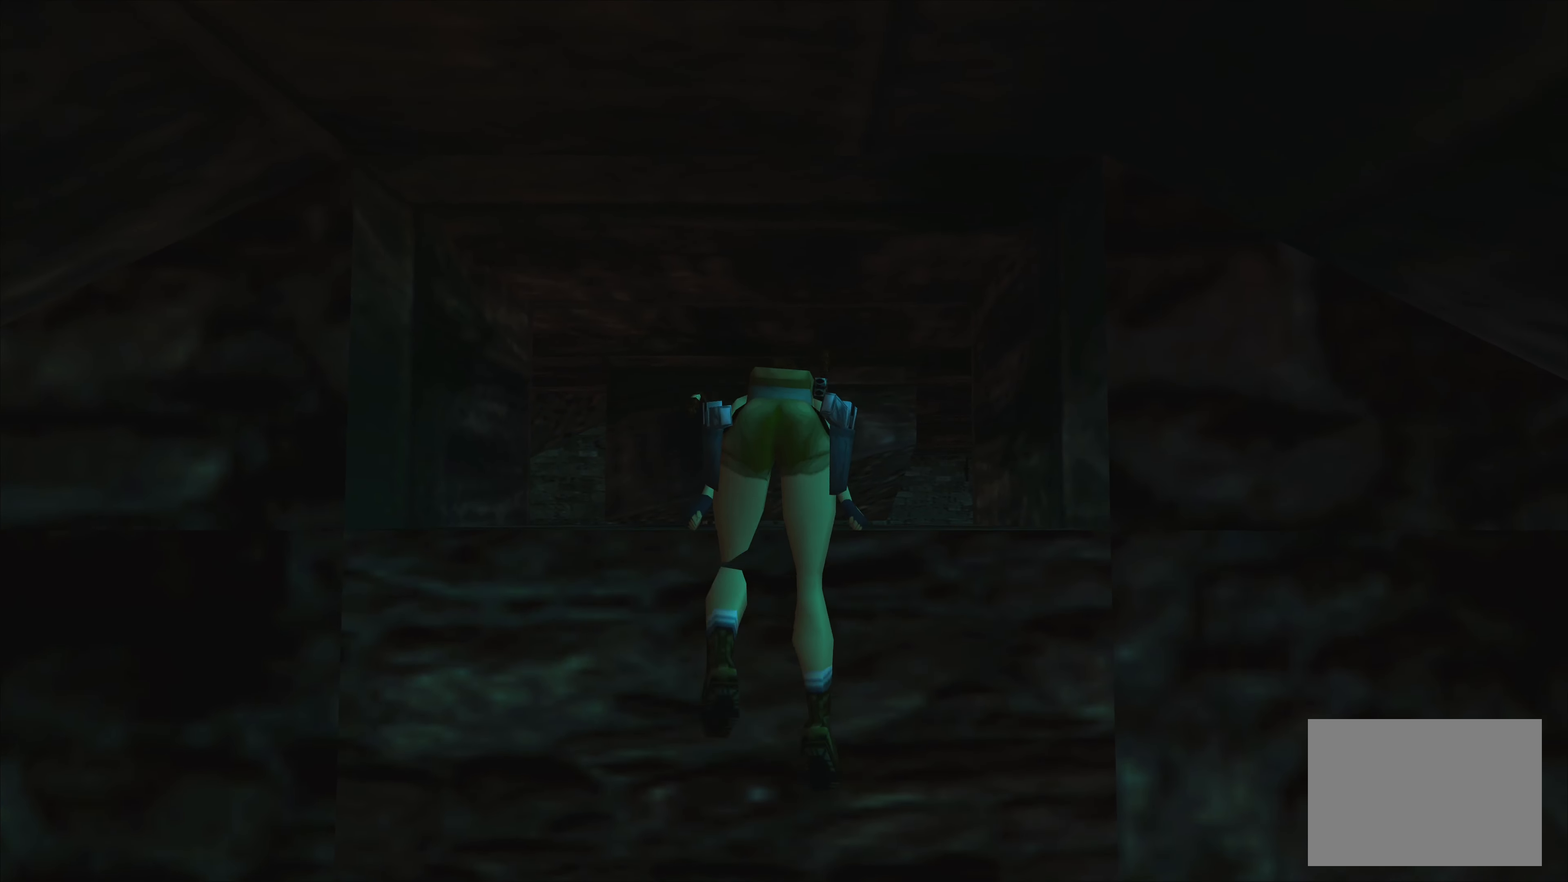
{"buttons": ["CROSS"], "left_stick": "up", "right_stick": "center", "events": []}
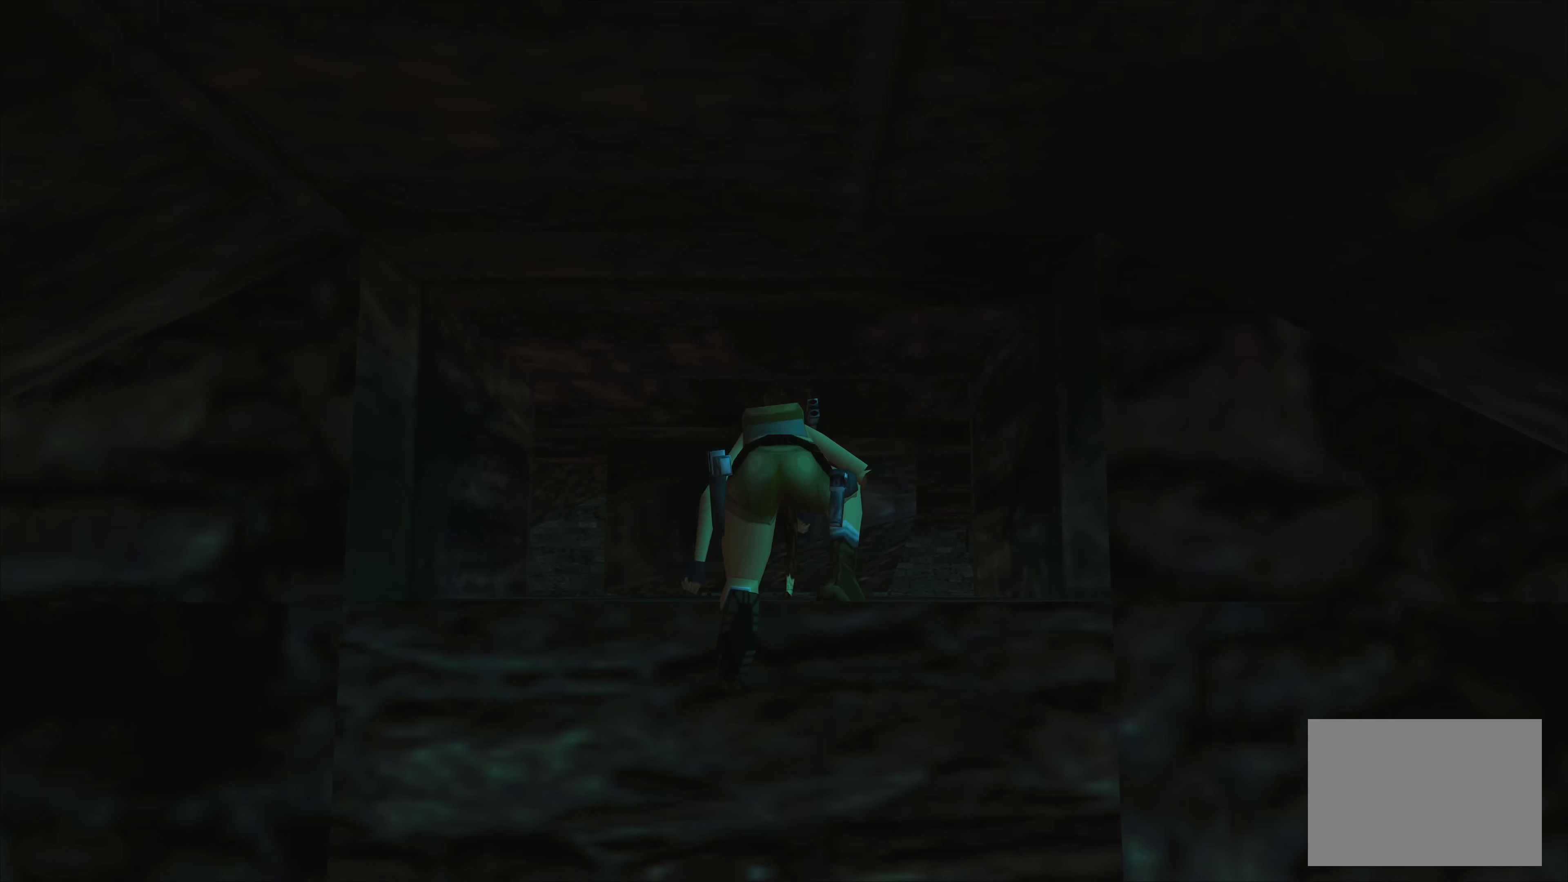
{"buttons": ["CROSS"], "left_stick": "up", "right_stick": "center", "events": []}
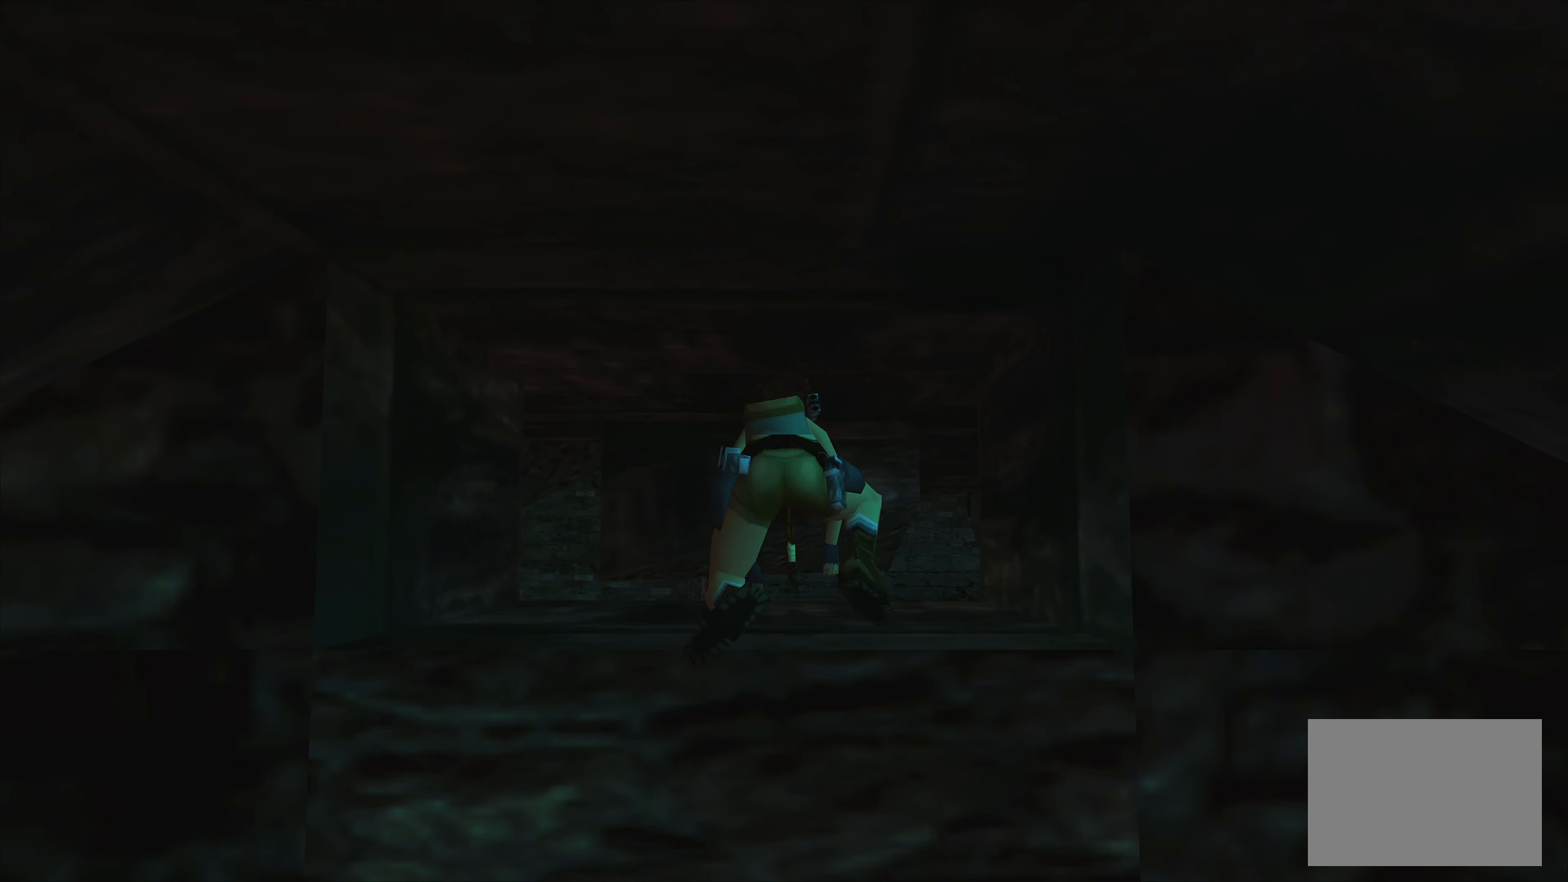
{"buttons": ["CROSS"], "left_stick": "up", "right_stick": "center", "events": []}
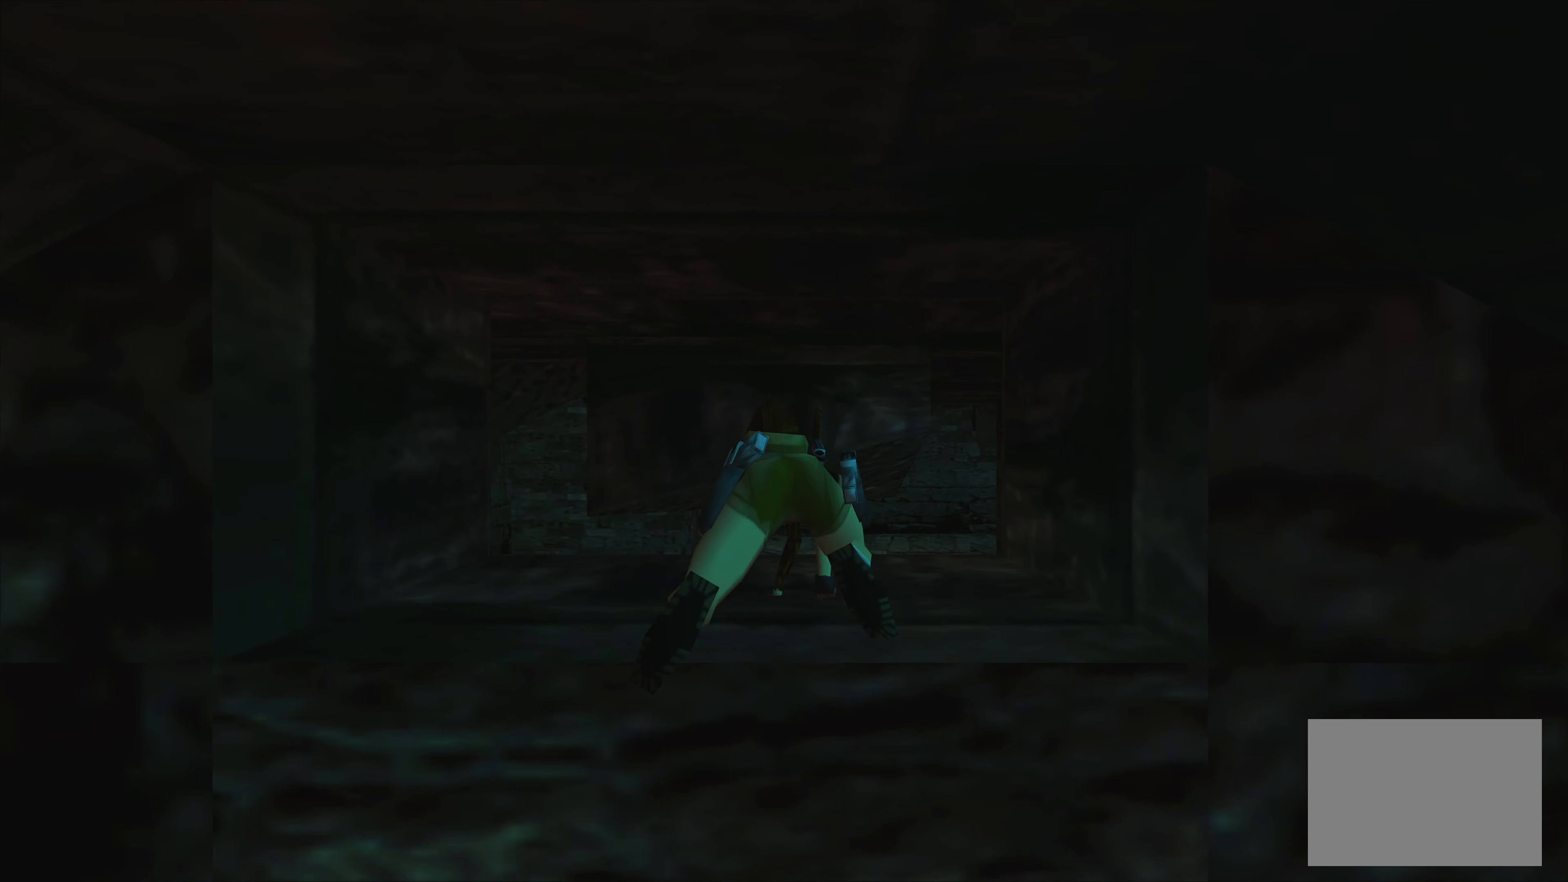
{"buttons": ["CROSS"], "left_stick": "up", "right_stick": "center", "events": []}
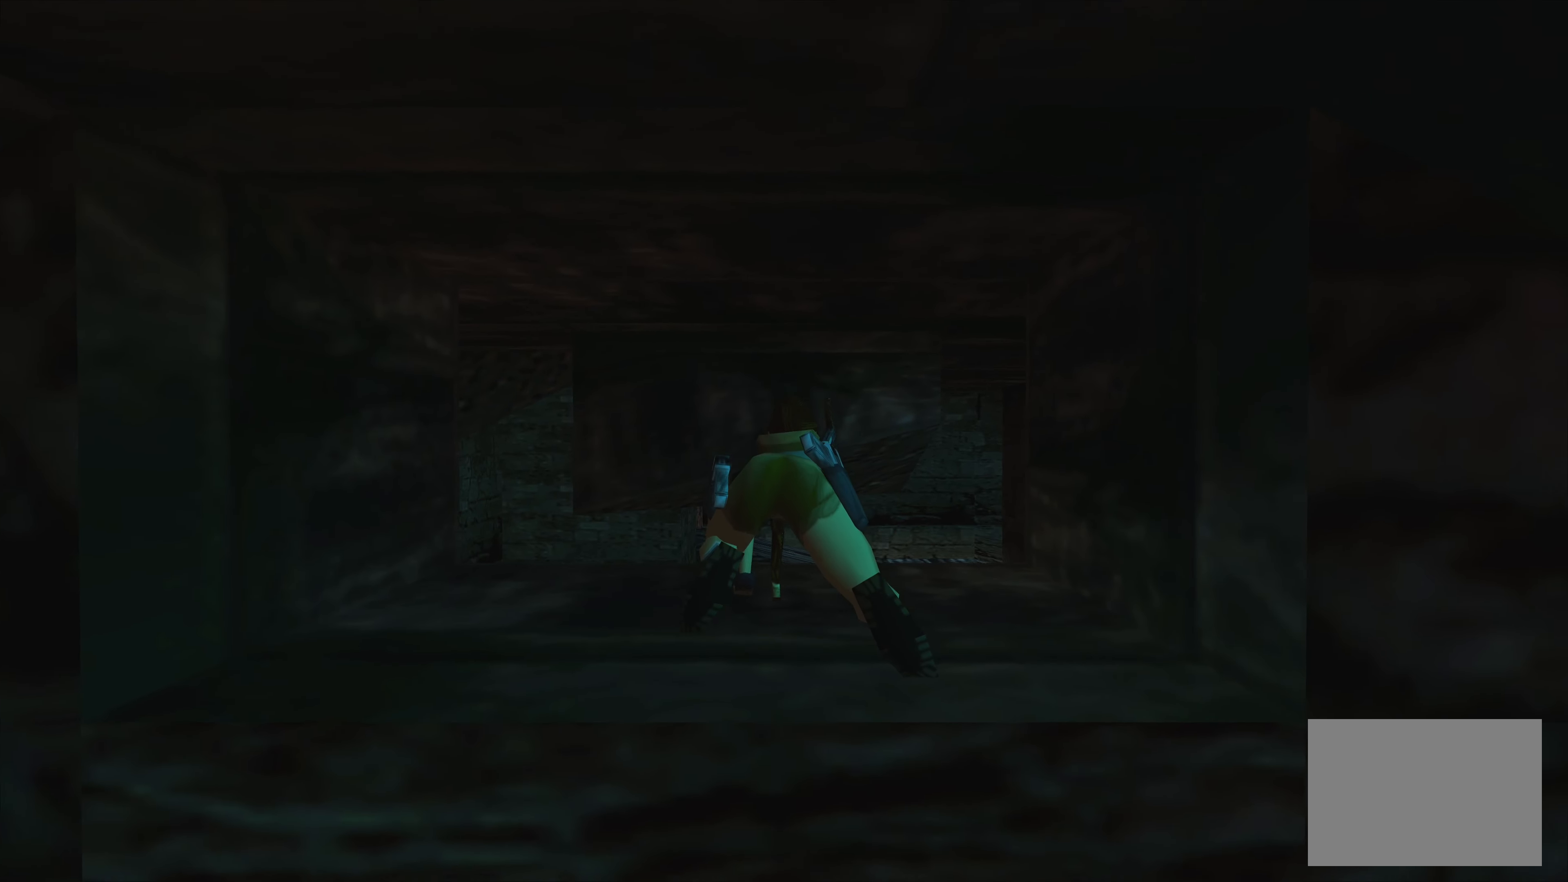
{"buttons": ["CROSS"], "left_stick": "up", "right_stick": "center", "events": []}
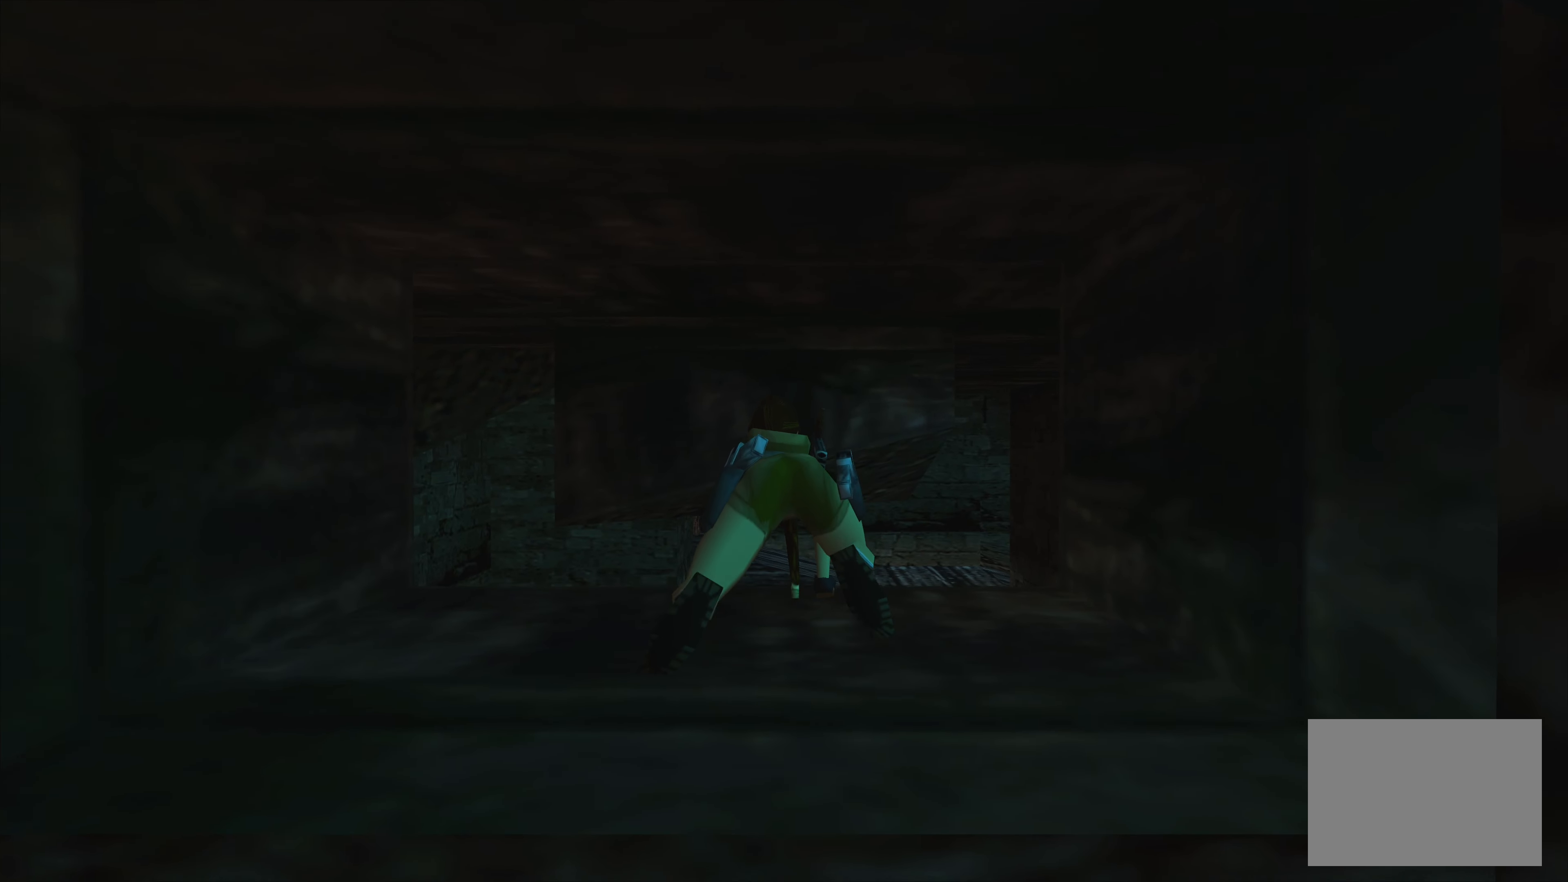
{"buttons": [], "left_stick": "center", "right_stick": "center", "events": [[417, "left_stick", "center"], [500, "CROSS", "up"]]}